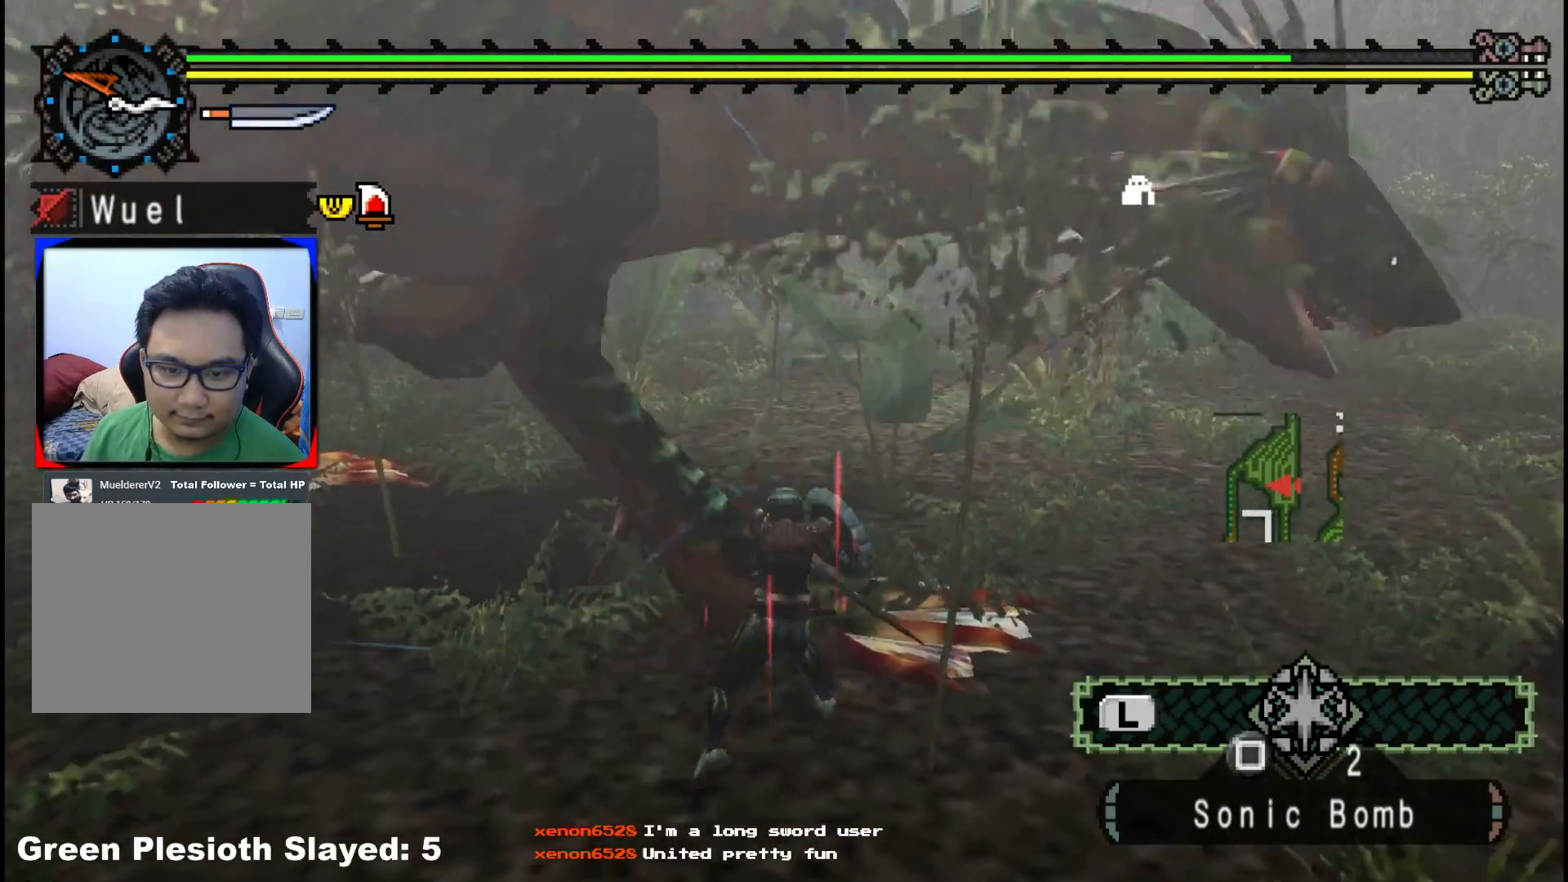
Gameplay with a controller (Xbox layout); each line is a JSON object with the inputs held at the frame after it. "events" lists button and stick changes between this image and that frame as [ms after this image, input, new state], when the widget could be followed in between. Not read: L2 L3 R3.
{"buttons": [], "left_stick": "down-left", "right_stick": "center", "events": [[33, "B", "down"], [150, "B", "up"], [217, "B", "down"], [333, "B", "up"], [383, "B", "down"], [483, "B", "up"]]}
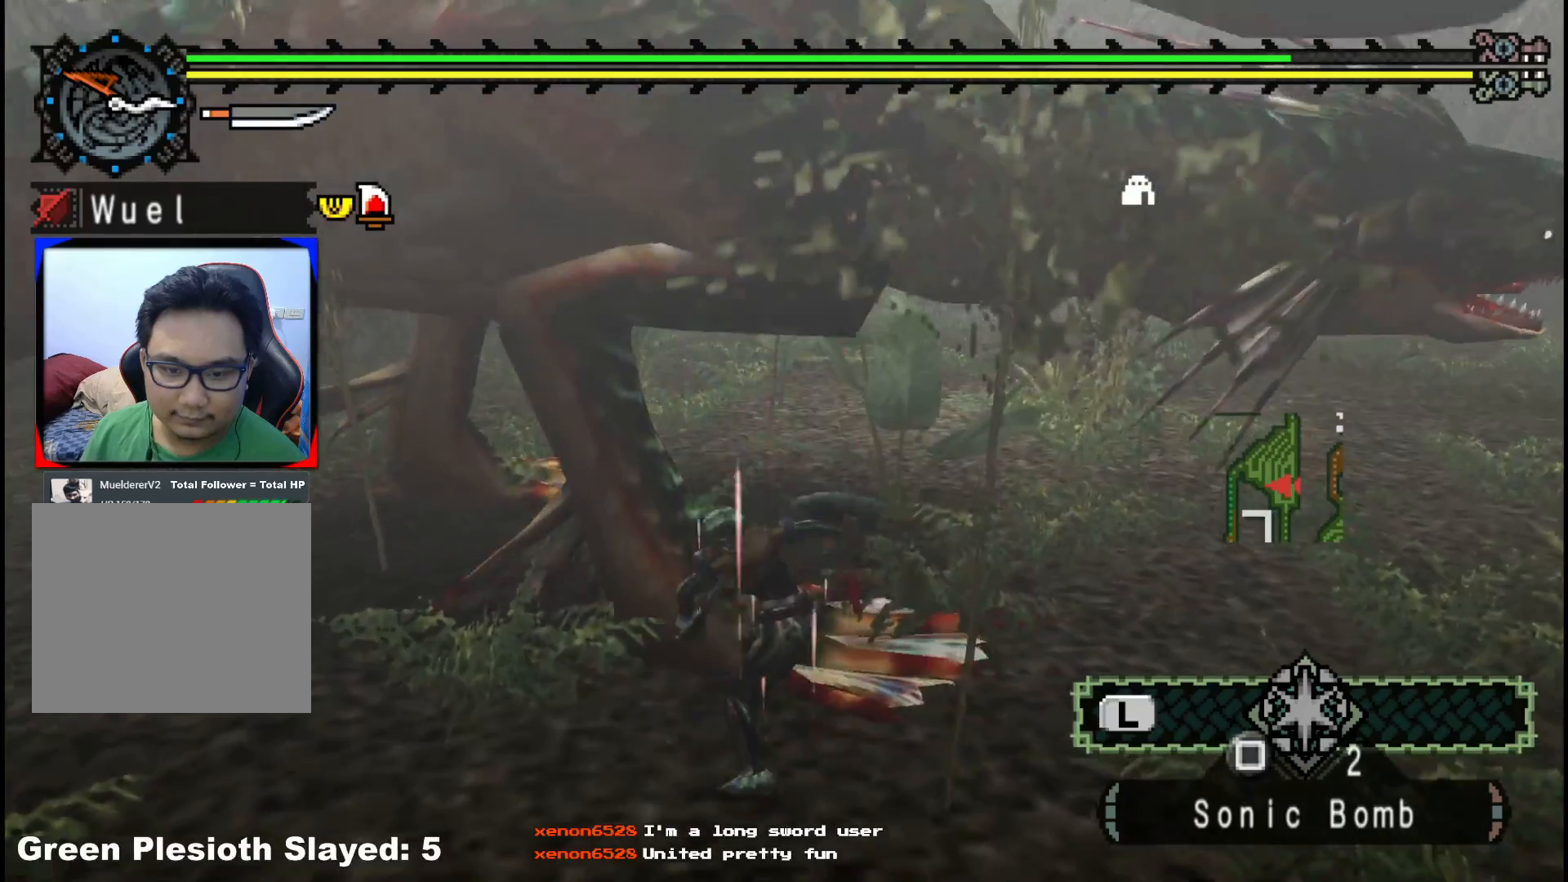
{"buttons": [], "left_stick": "down-left", "right_stick": "center", "events": [[50, "B", "down"], [150, "B", "up"], [217, "B", "down"], [333, "B", "up"]]}
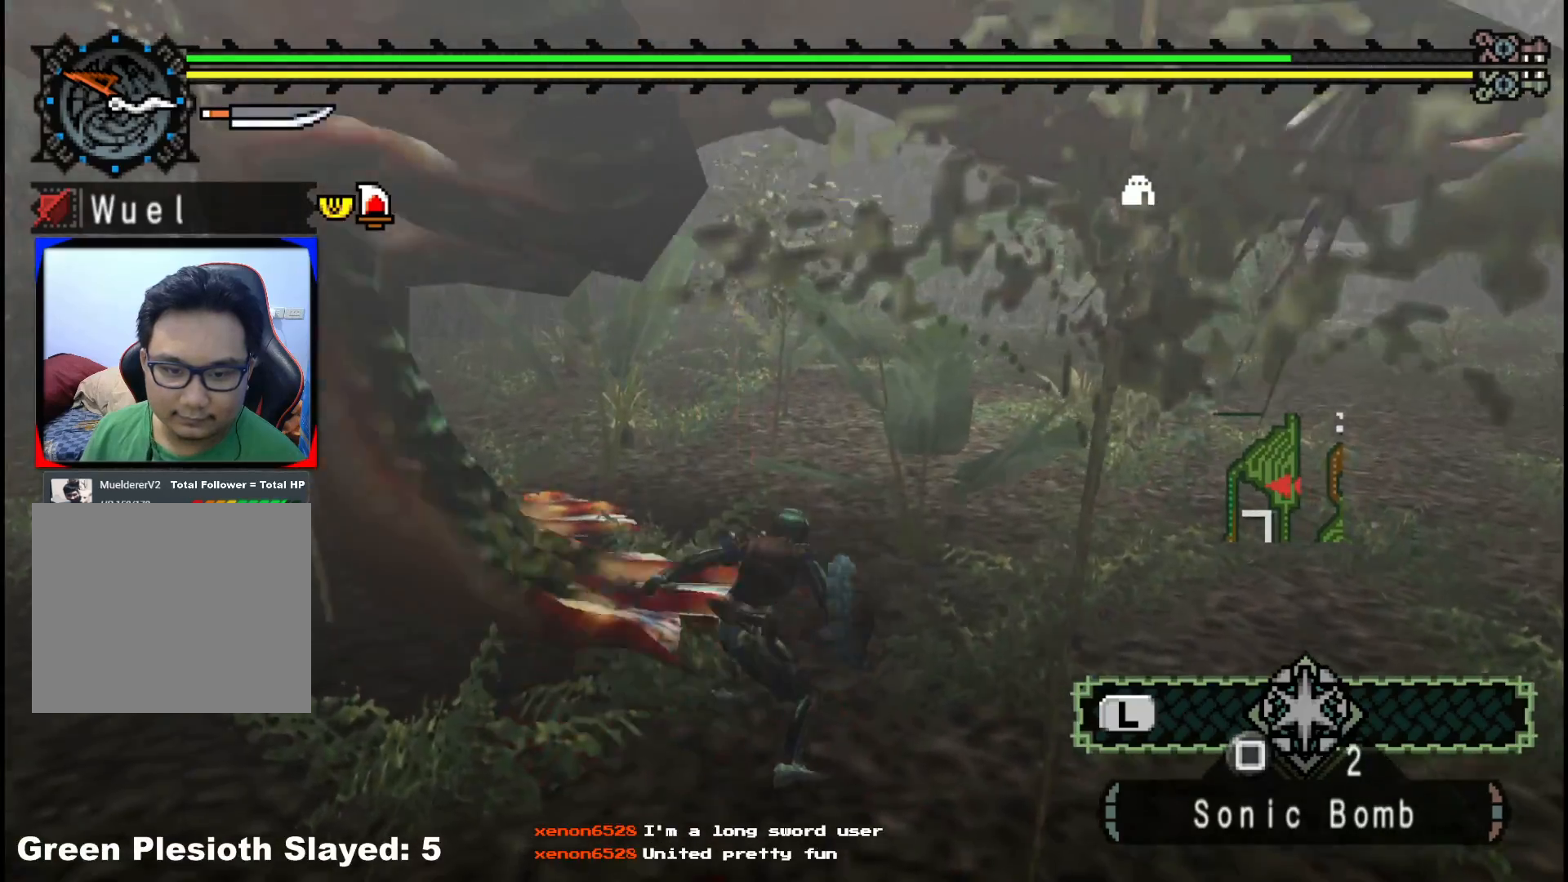
{"buttons": [], "left_stick": "down-right", "right_stick": "center", "events": [[183, "left_stick", "down-right"], [217, "right_stick", "left"], [450, "right_stick", "center"]]}
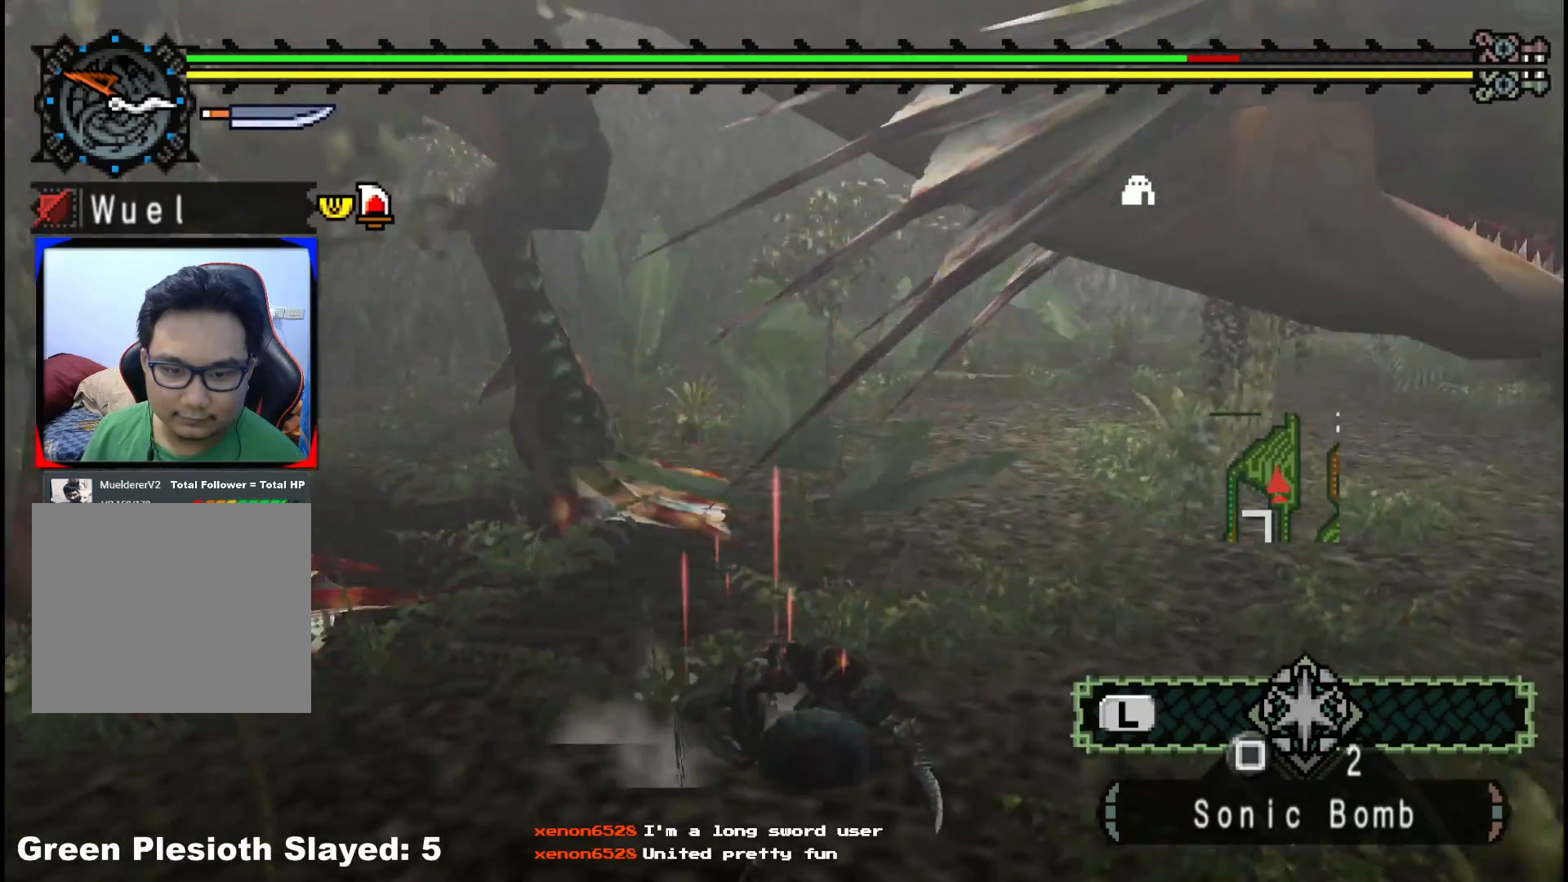
{"buttons": [], "left_stick": "down-right", "right_stick": "center", "events": [[217, "right_stick", "left"], [450, "right_stick", "center"]]}
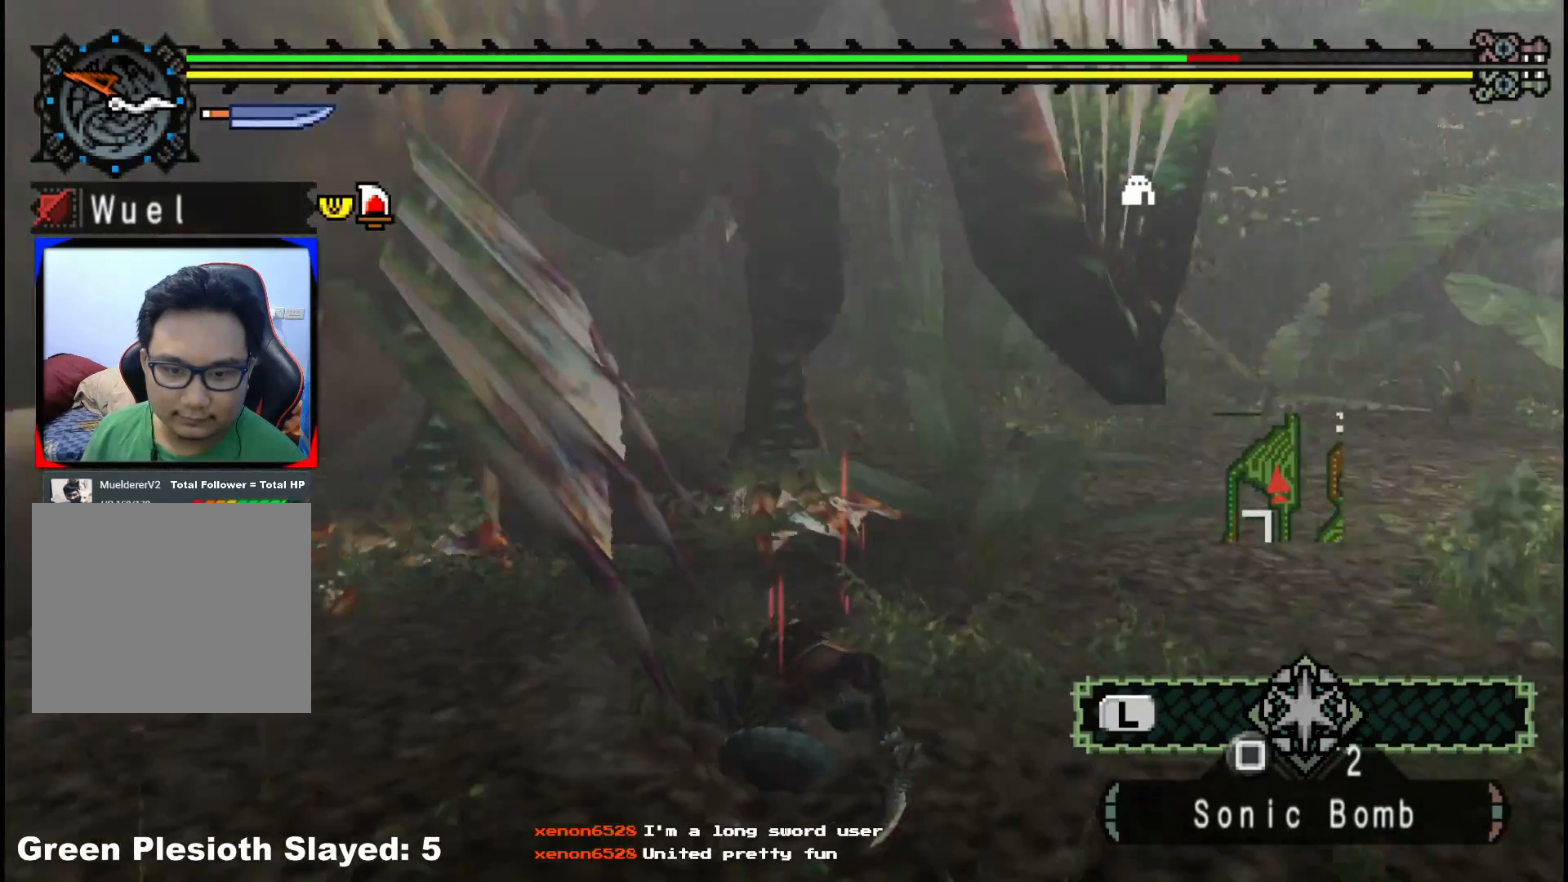
{"buttons": [], "left_stick": "up", "right_stick": "center", "events": [[67, "left_stick", "up-right"], [450, "left_stick", "up"]]}
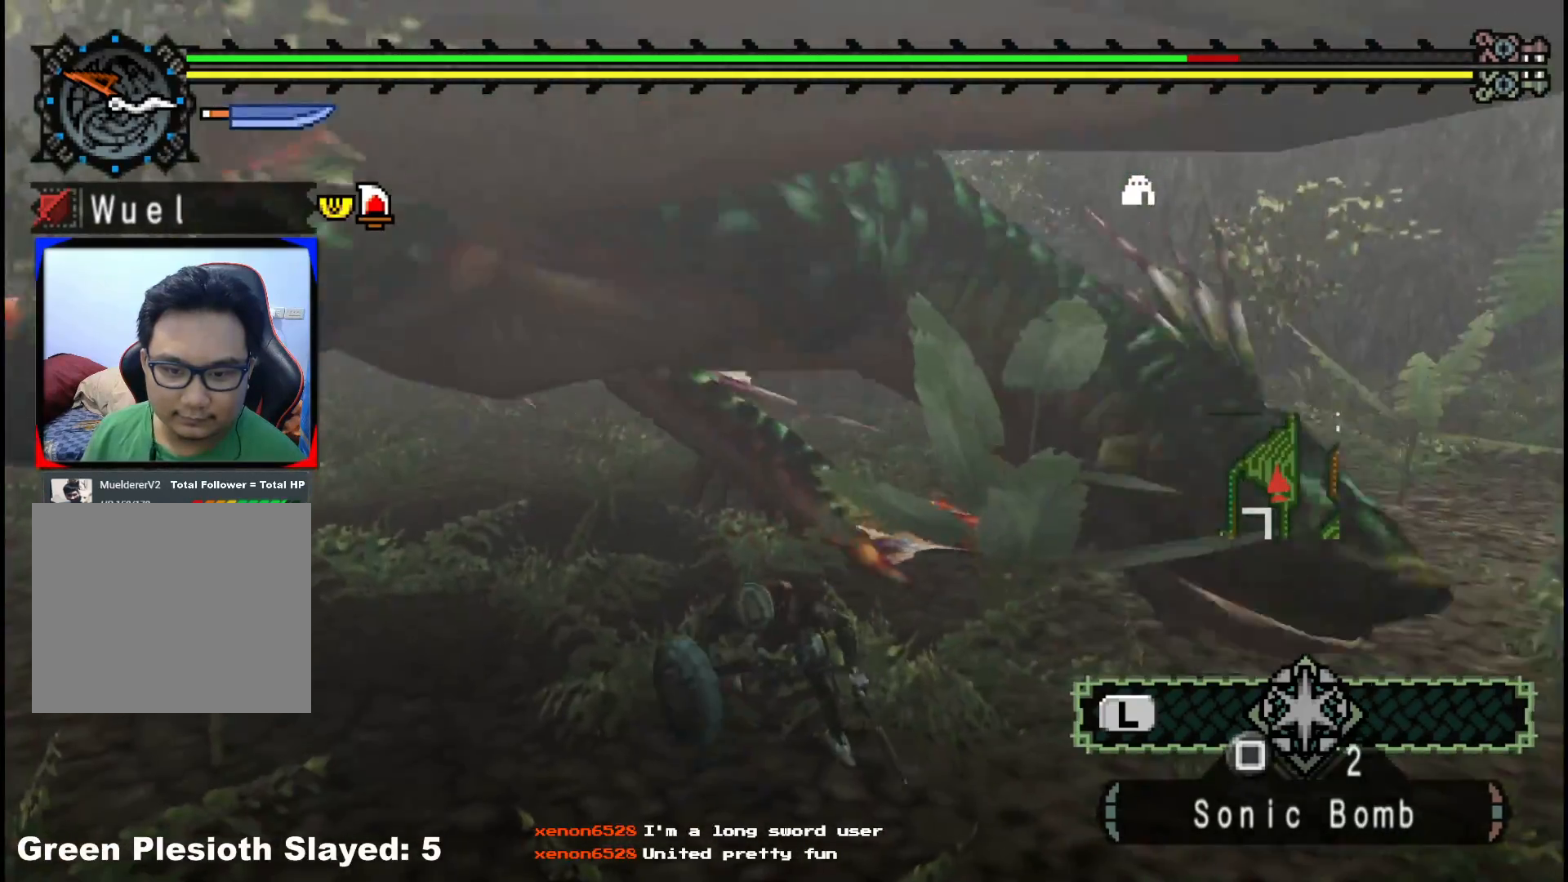
{"buttons": ["R1"], "left_stick": "up", "right_stick": "center", "events": [[133, "R1", "down"]]}
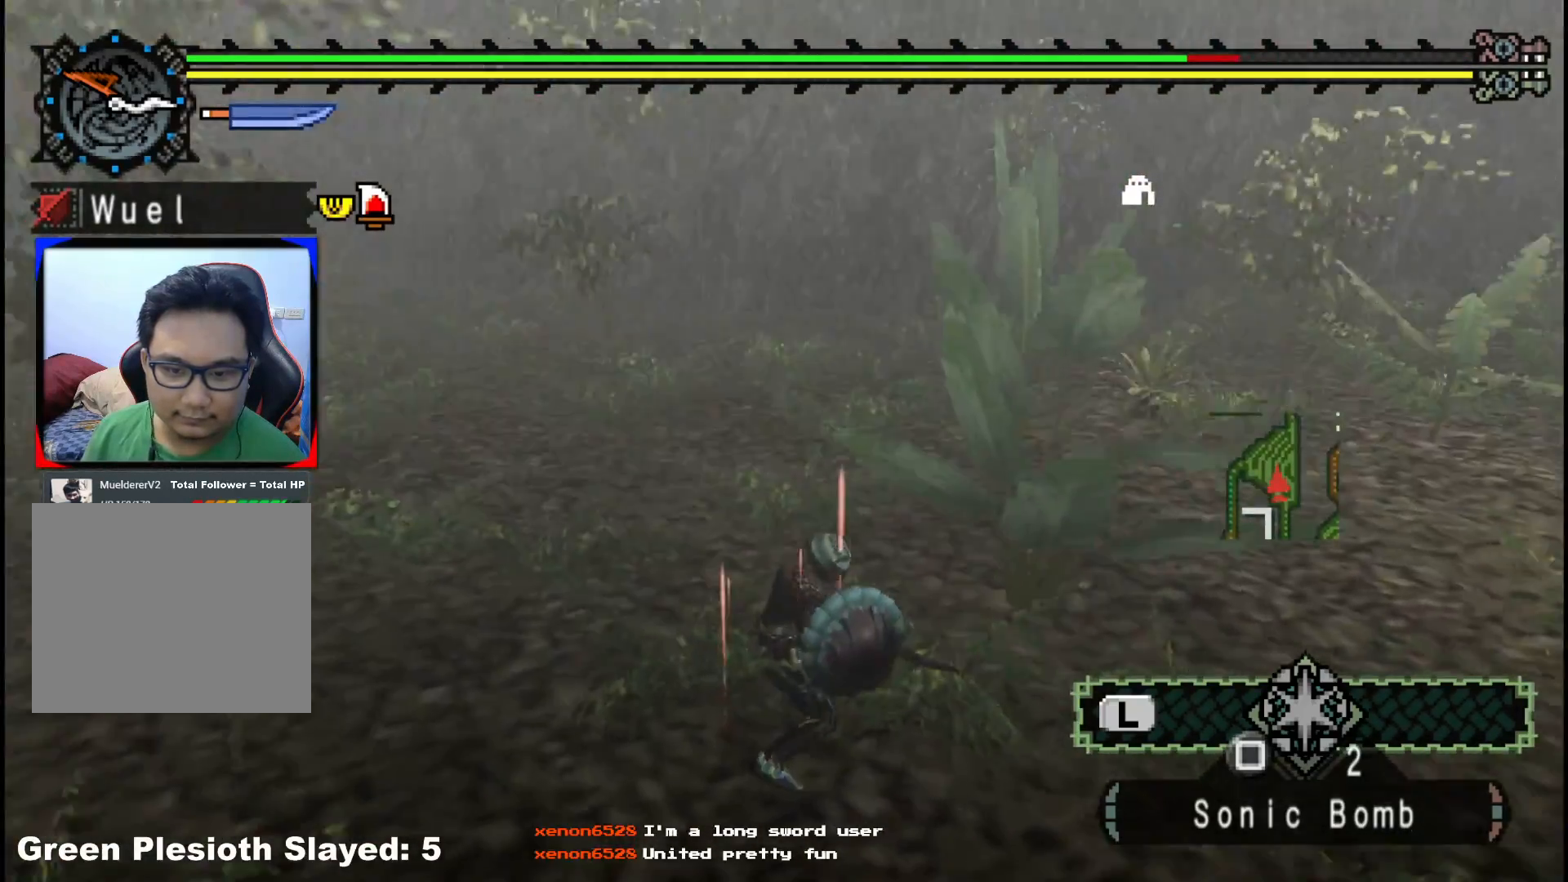
{"buttons": [], "left_stick": "up-left", "right_stick": "center", "events": [[83, "left_stick", "center"], [83, "right_stick", "left"], [100, "R1", "up"], [267, "left_stick", "left"], [317, "left_stick", "up-left"], [417, "right_stick", "center"]]}
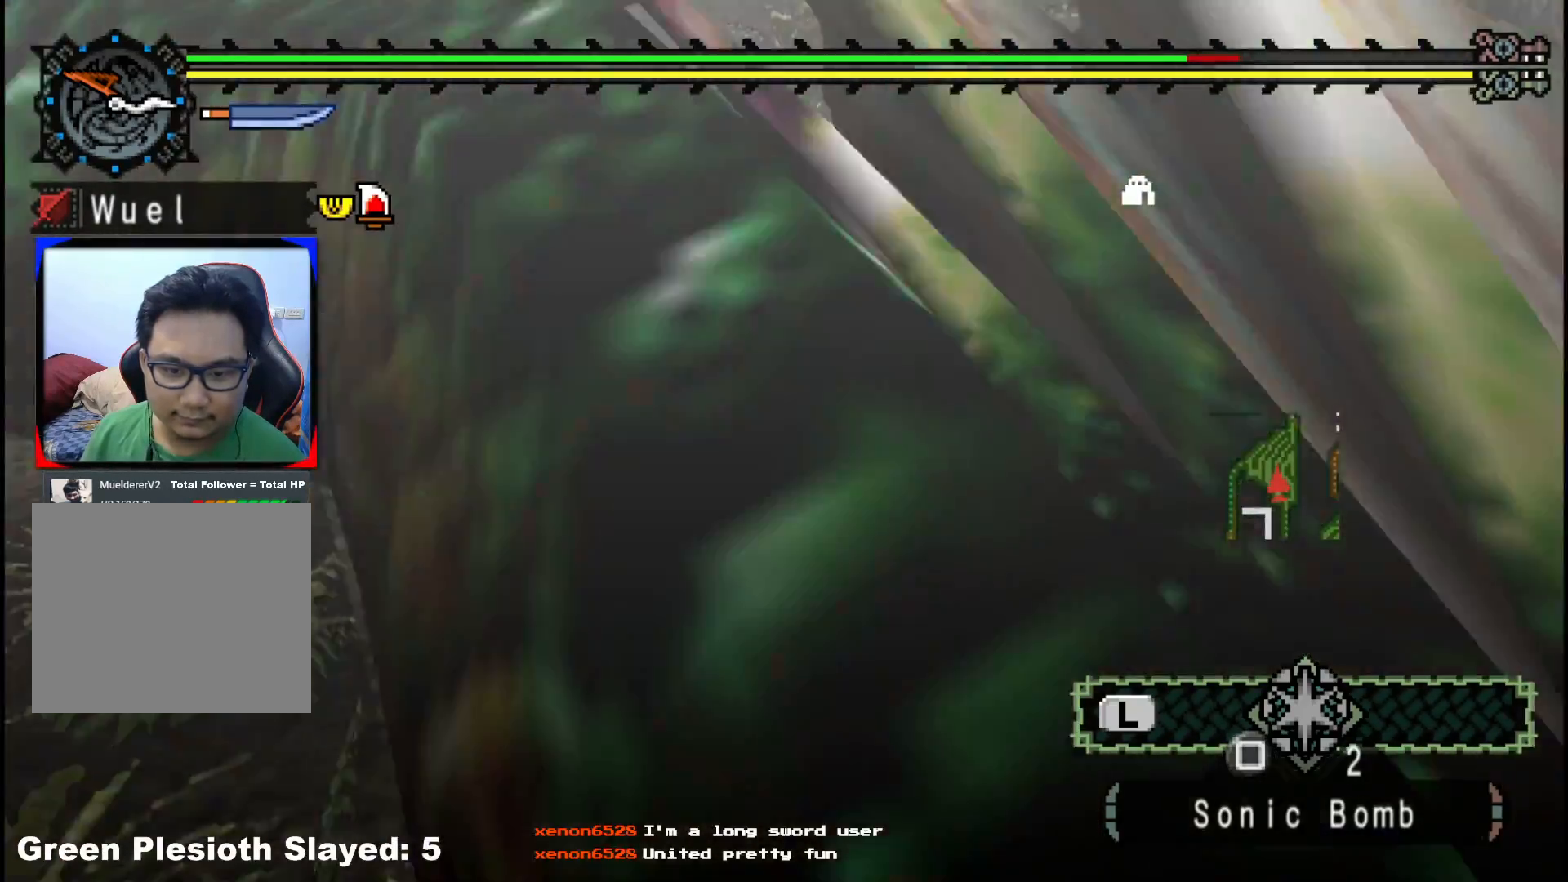
{"buttons": [], "left_stick": "center", "right_stick": "down-left", "events": [[100, "B", "down"], [100, "Y", "down"], [217, "Y", "up"], [233, "B", "up"], [283, "B", "down"], [300, "Y", "down"], [400, "left_stick", "center"], [417, "B", "up"], [417, "Y", "up"], [467, "right_stick", "down-left"]]}
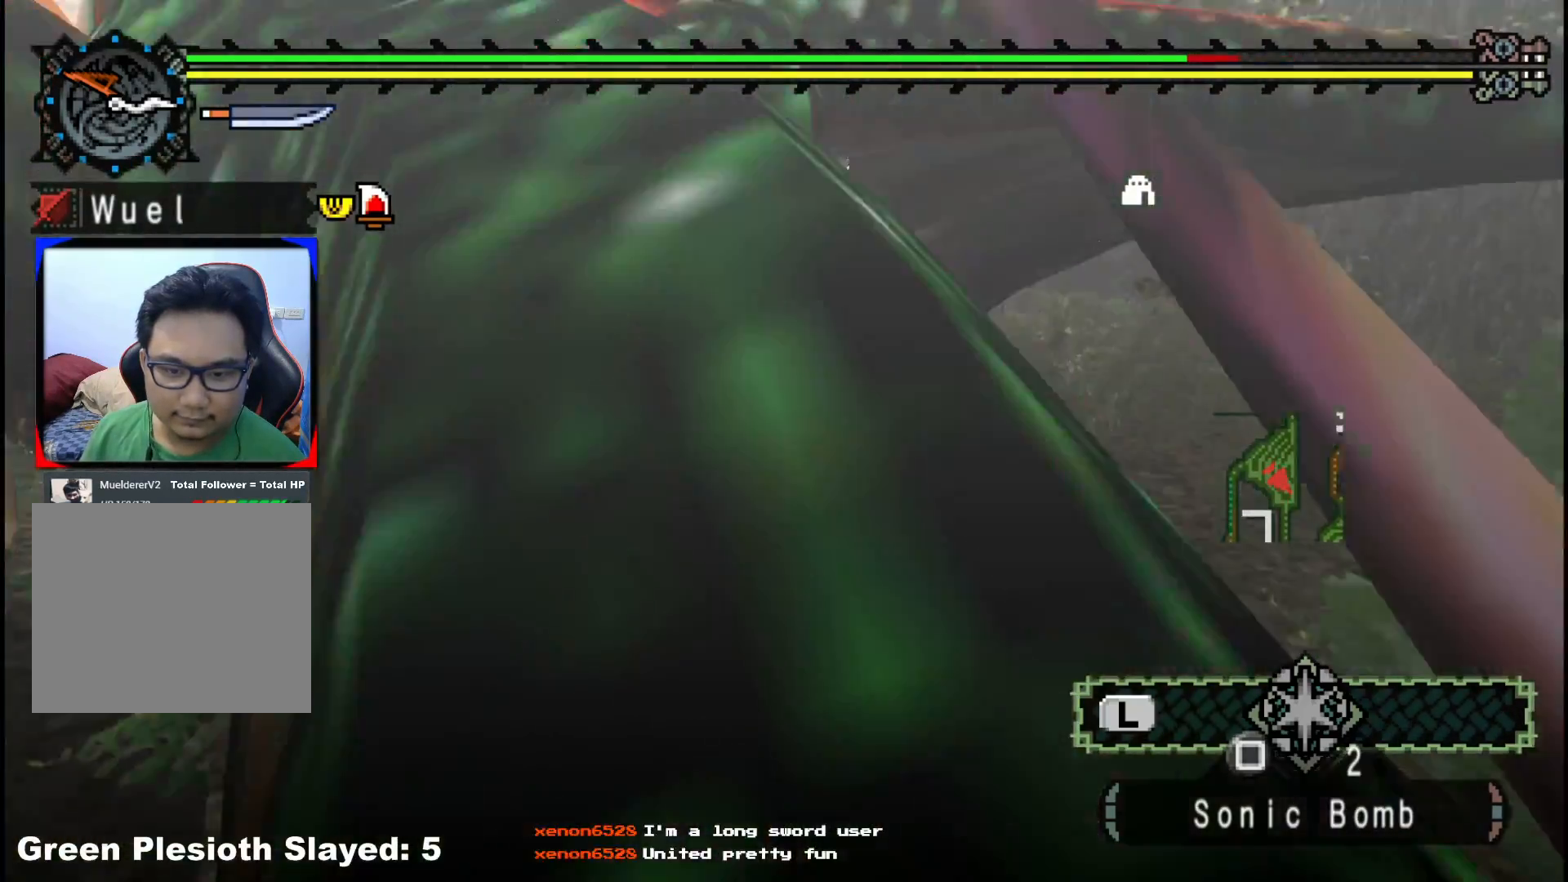
{"buttons": ["Y"], "left_stick": "down-left", "right_stick": "center", "events": [[67, "left_stick", "down-left"], [133, "right_stick", "center"], [233, "Y", "down"], [333, "Y", "up"], [400, "Y", "down"]]}
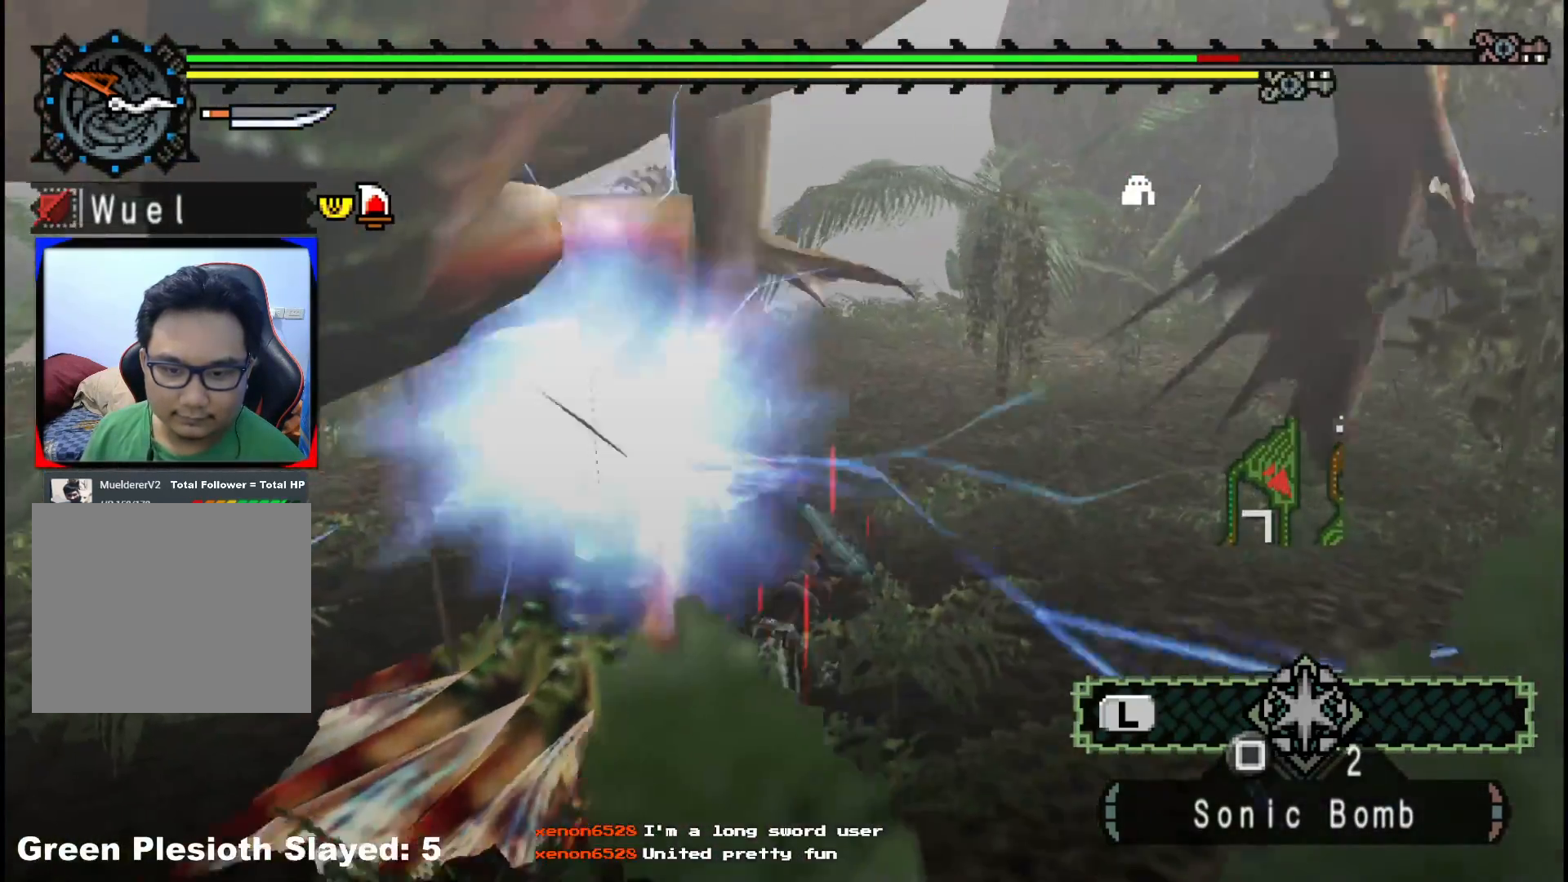
{"buttons": ["Y"], "left_stick": "down-right", "right_stick": "center", "events": [[33, "Y", "up"], [100, "Y", "down"], [217, "Y", "up"], [267, "left_stick", "down"], [283, "Y", "down"], [400, "Y", "up"], [467, "Y", "down"], [500, "left_stick", "down-right"]]}
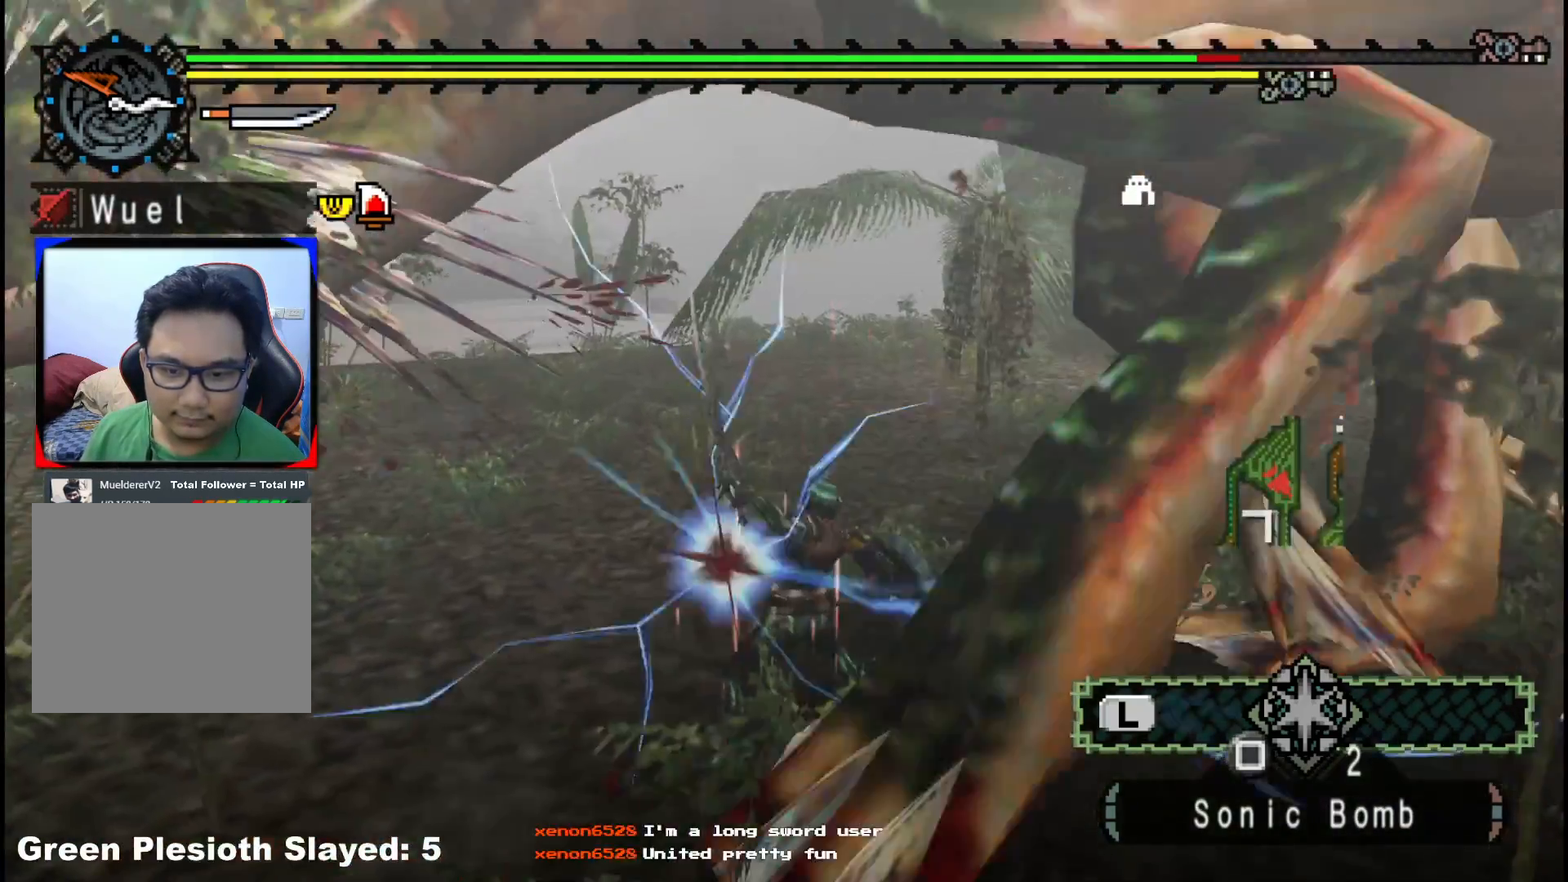
{"buttons": [], "left_stick": "down-left", "right_stick": "right", "events": [[83, "Y", "up"], [283, "right_stick", "right"], [333, "left_stick", "center"], [483, "left_stick", "down-left"]]}
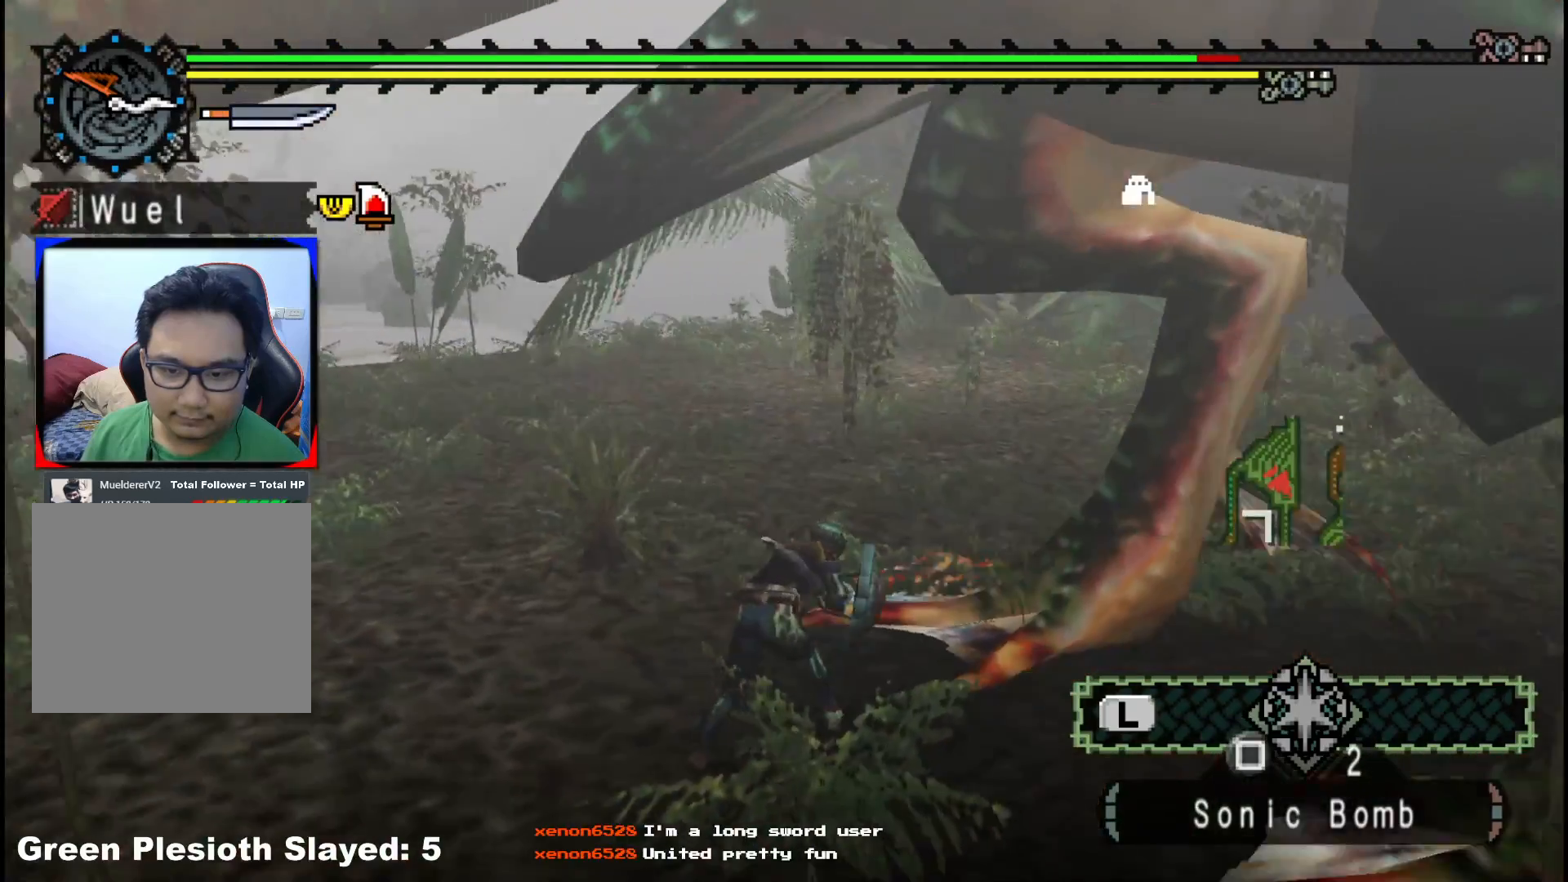
{"buttons": [], "left_stick": "down", "right_stick": "right", "events": [[250, "right_stick", "center"], [400, "right_stick", "right"], [500, "left_stick", "down"]]}
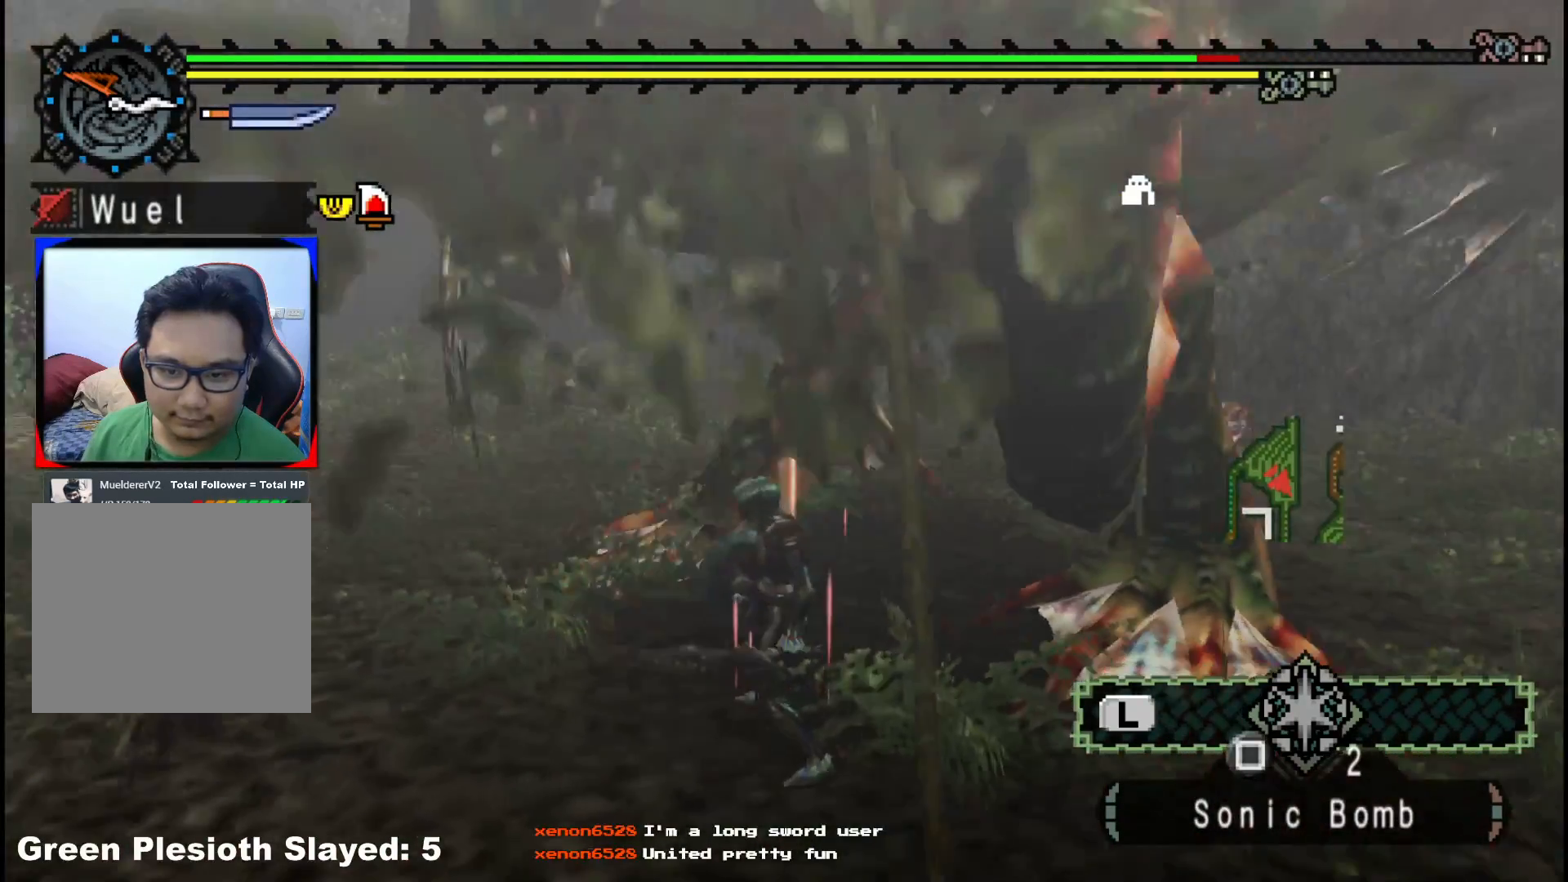
{"buttons": ["R1"], "left_stick": "down-right", "right_stick": "center", "events": [[117, "right_stick", "center"], [317, "left_stick", "down-right"], [367, "R1", "down"]]}
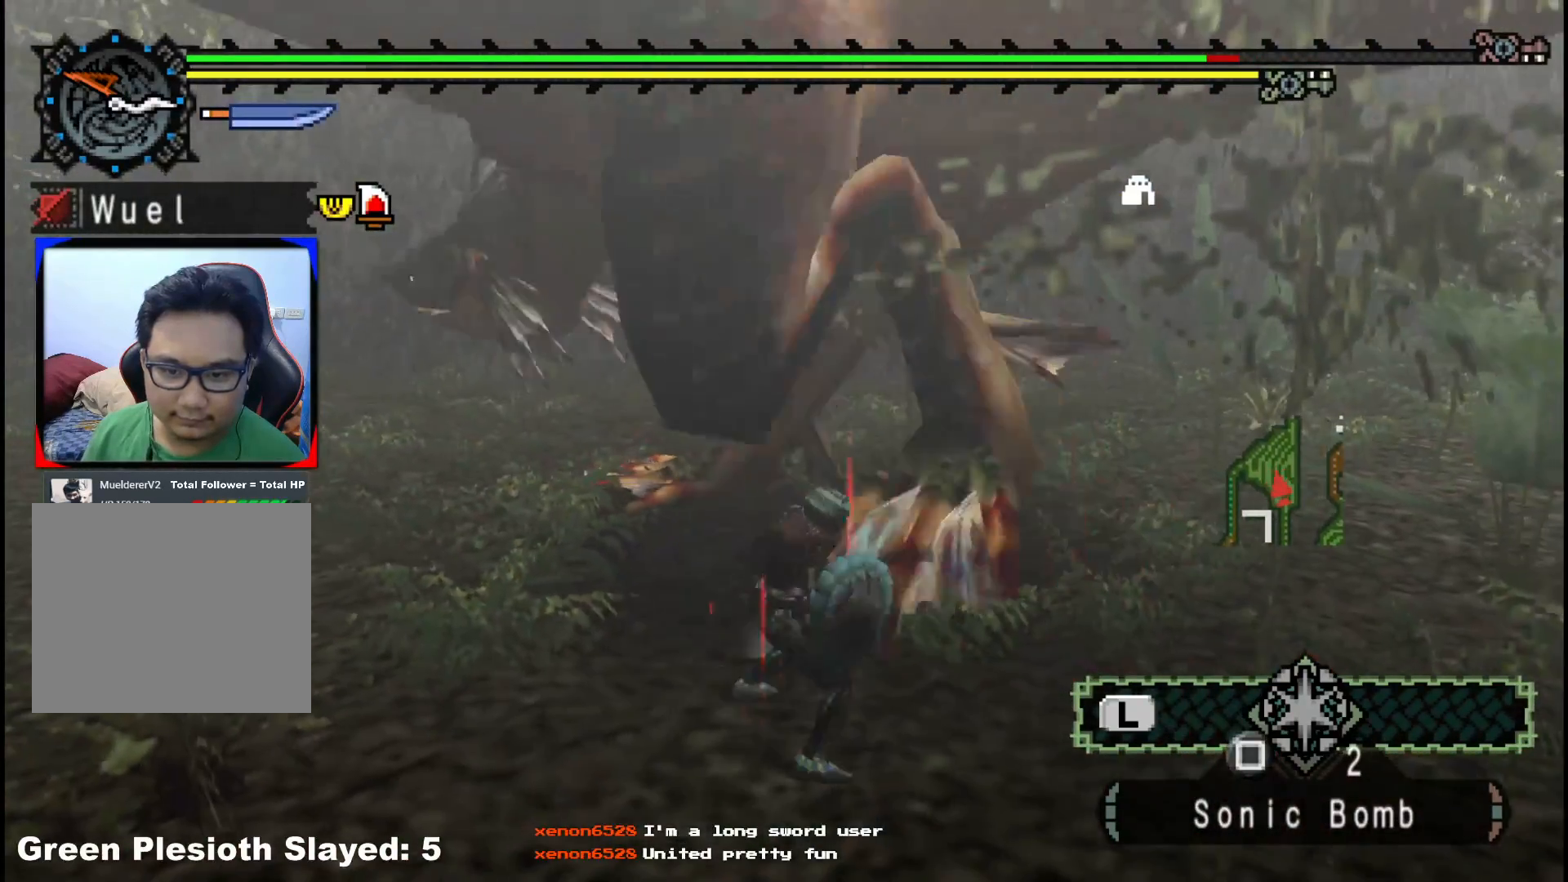
{"buttons": ["R1"], "left_stick": "center", "right_stick": "center", "events": [[300, "left_stick", "center"]]}
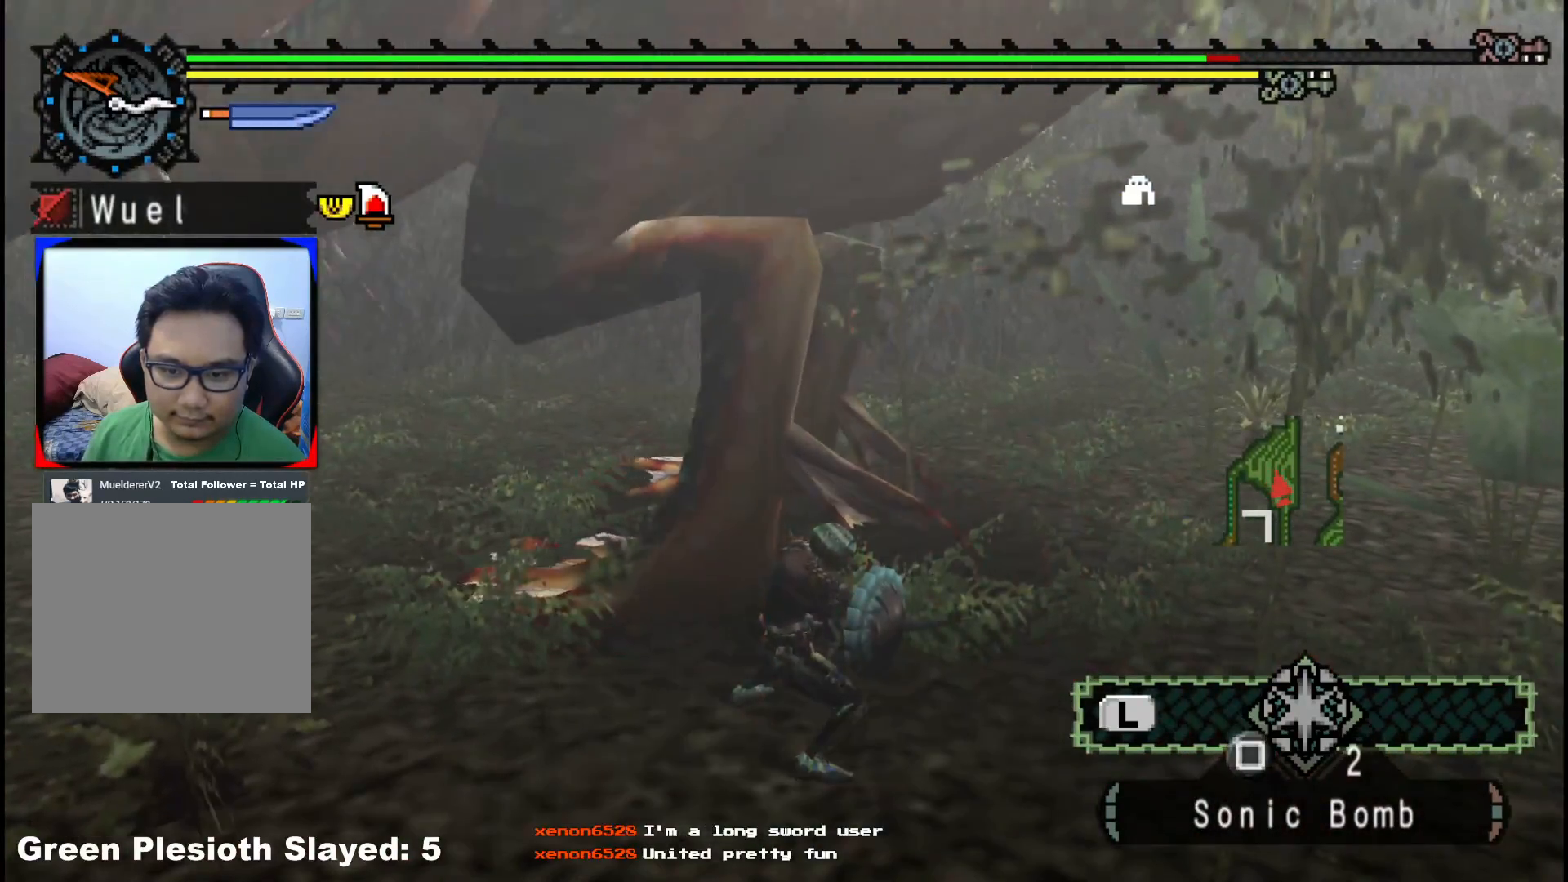
{"buttons": ["R1"], "left_stick": "center", "right_stick": "center", "events": []}
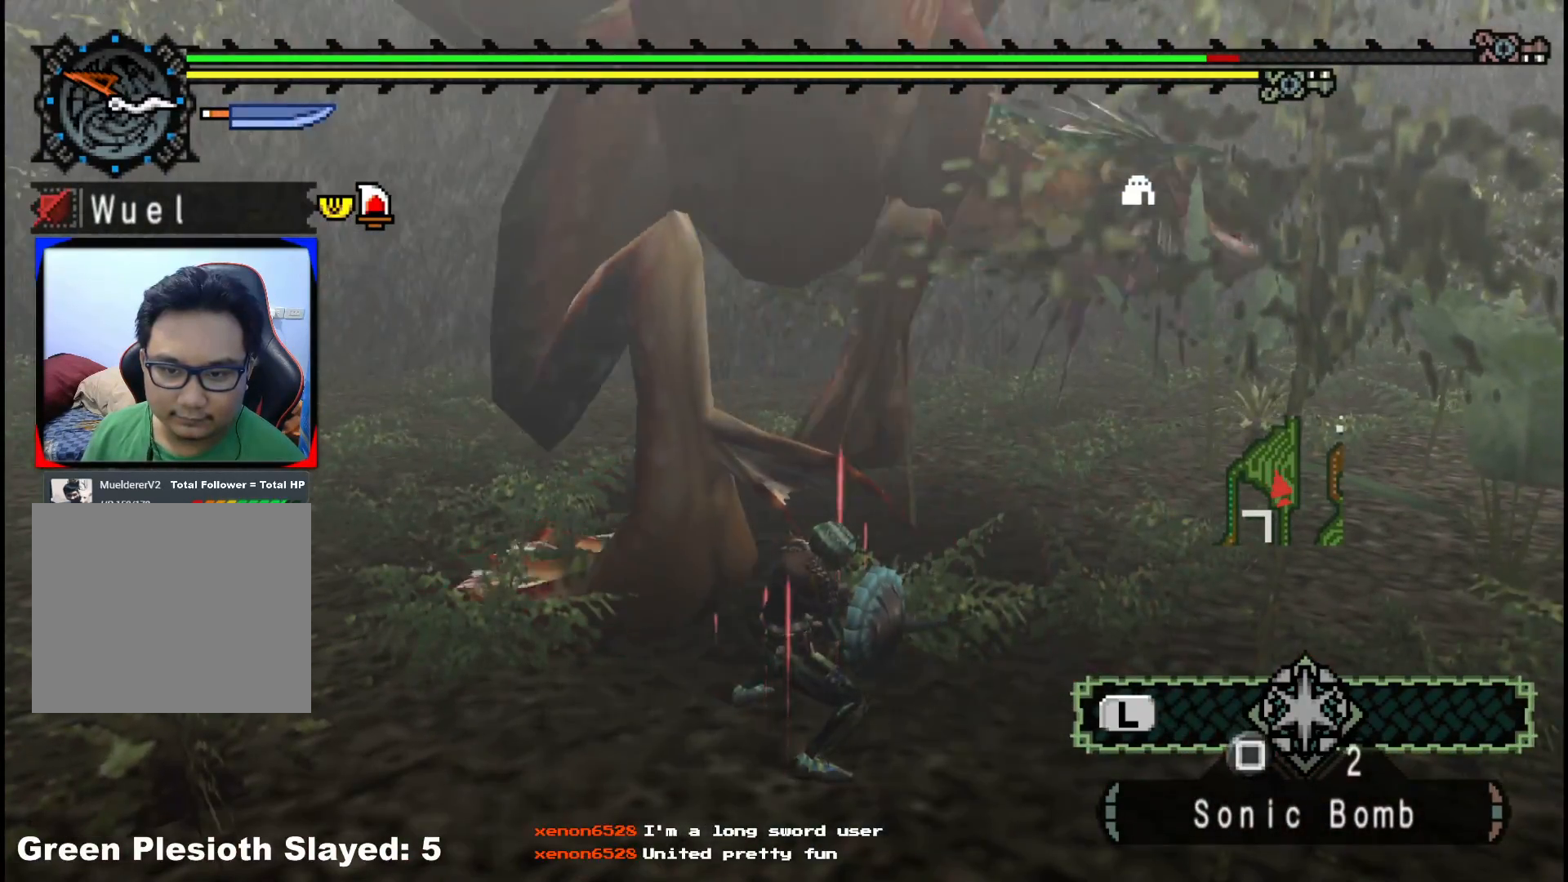
{"buttons": [], "left_stick": "up", "right_stick": "center", "events": [[350, "R1", "up"], [417, "left_stick", "up"]]}
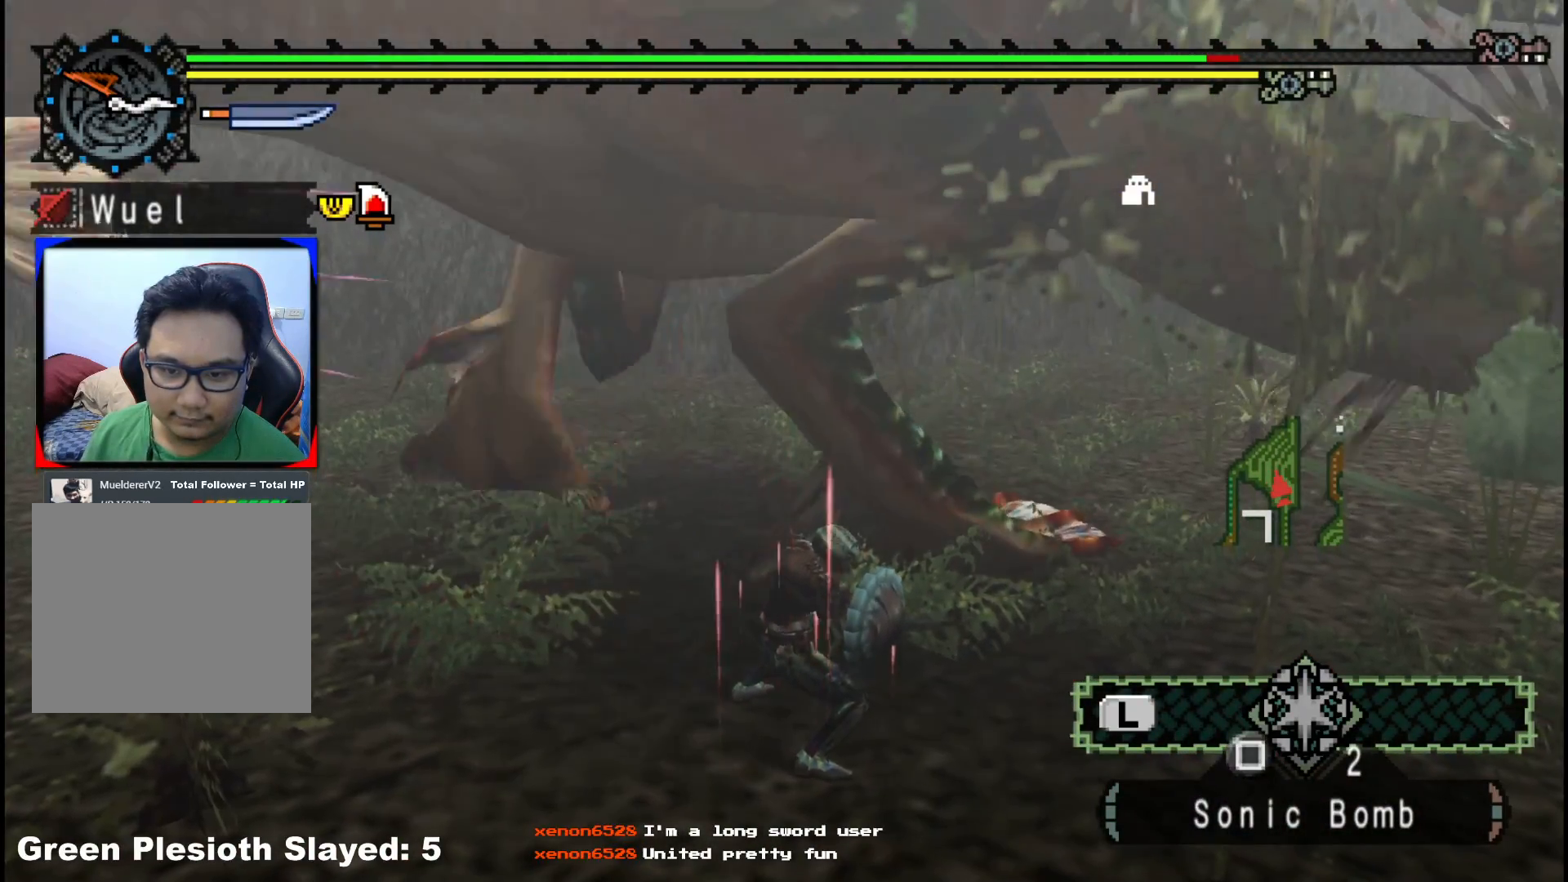
{"buttons": [], "left_stick": "up", "right_stick": "center", "events": [[217, "Y", "down"], [300, "Y", "up"], [383, "Y", "down"], [467, "Y", "up"]]}
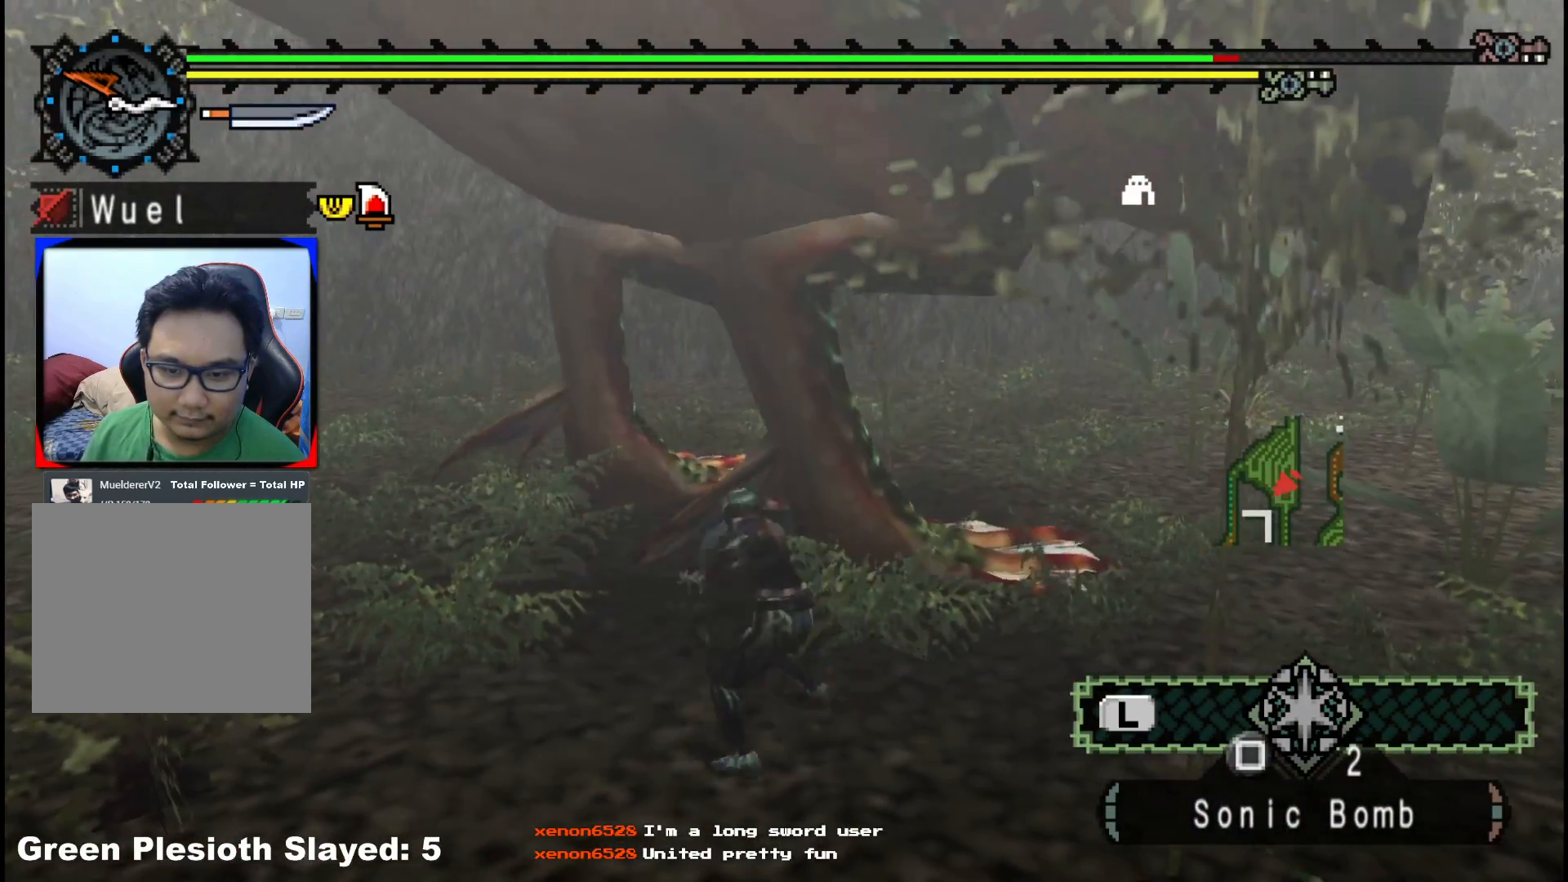
{"buttons": [], "left_stick": "left", "right_stick": "center", "events": [[150, "left_stick", "center"], [183, "B", "down"], [283, "B", "up"], [333, "B", "down"], [383, "left_stick", "left"], [450, "B", "up"]]}
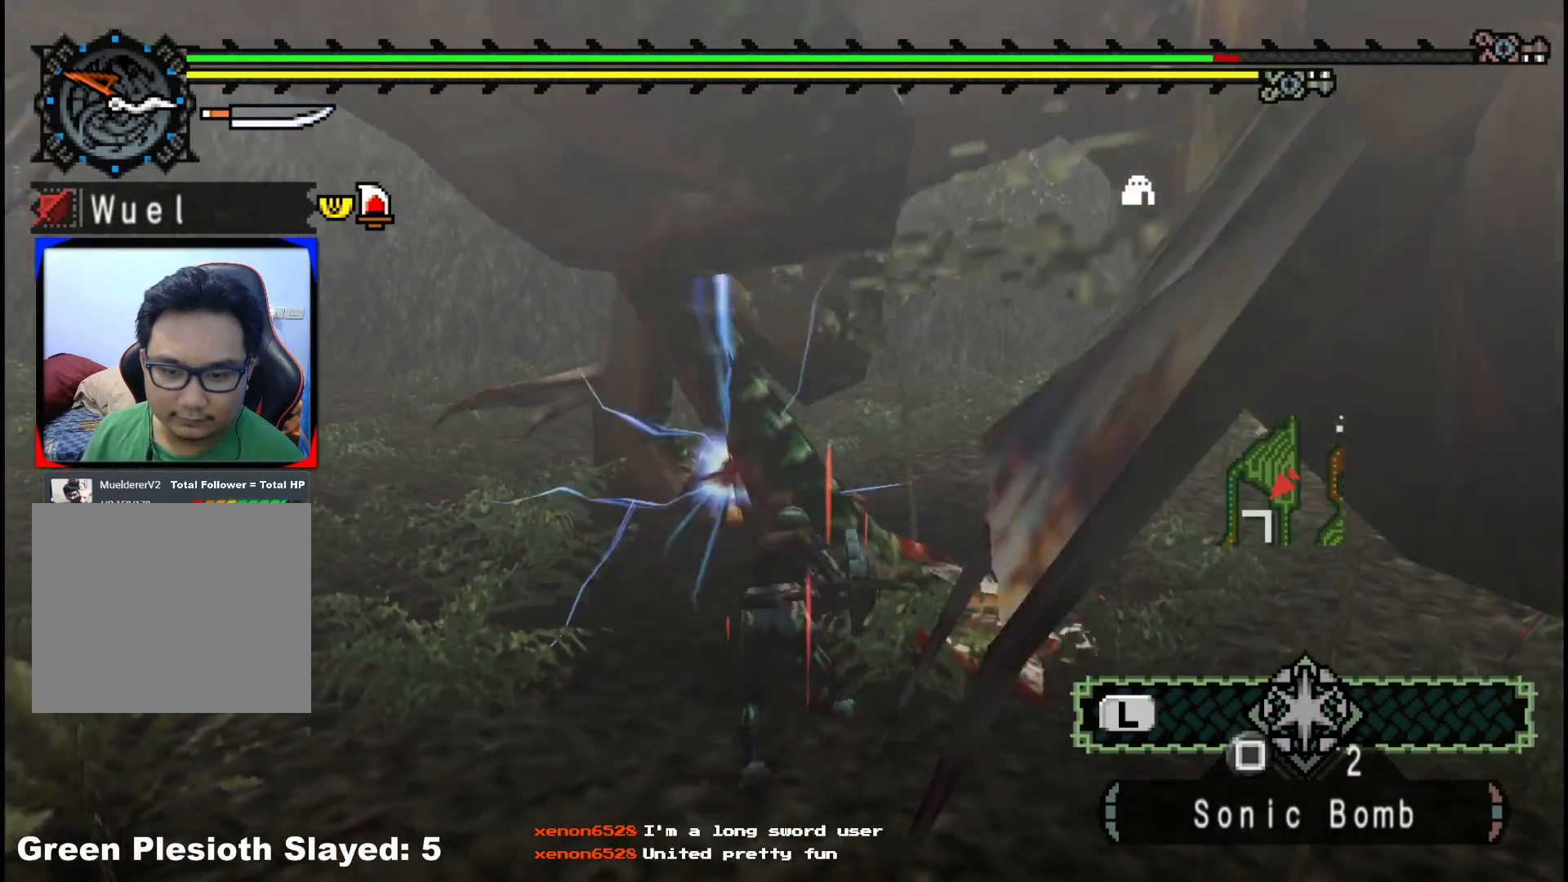
{"buttons": [], "left_stick": "left", "right_stick": "center", "events": [[33, "B", "down"], [133, "B", "up"], [183, "B", "down"], [300, "B", "up"], [383, "B", "down"], [500, "B", "up"]]}
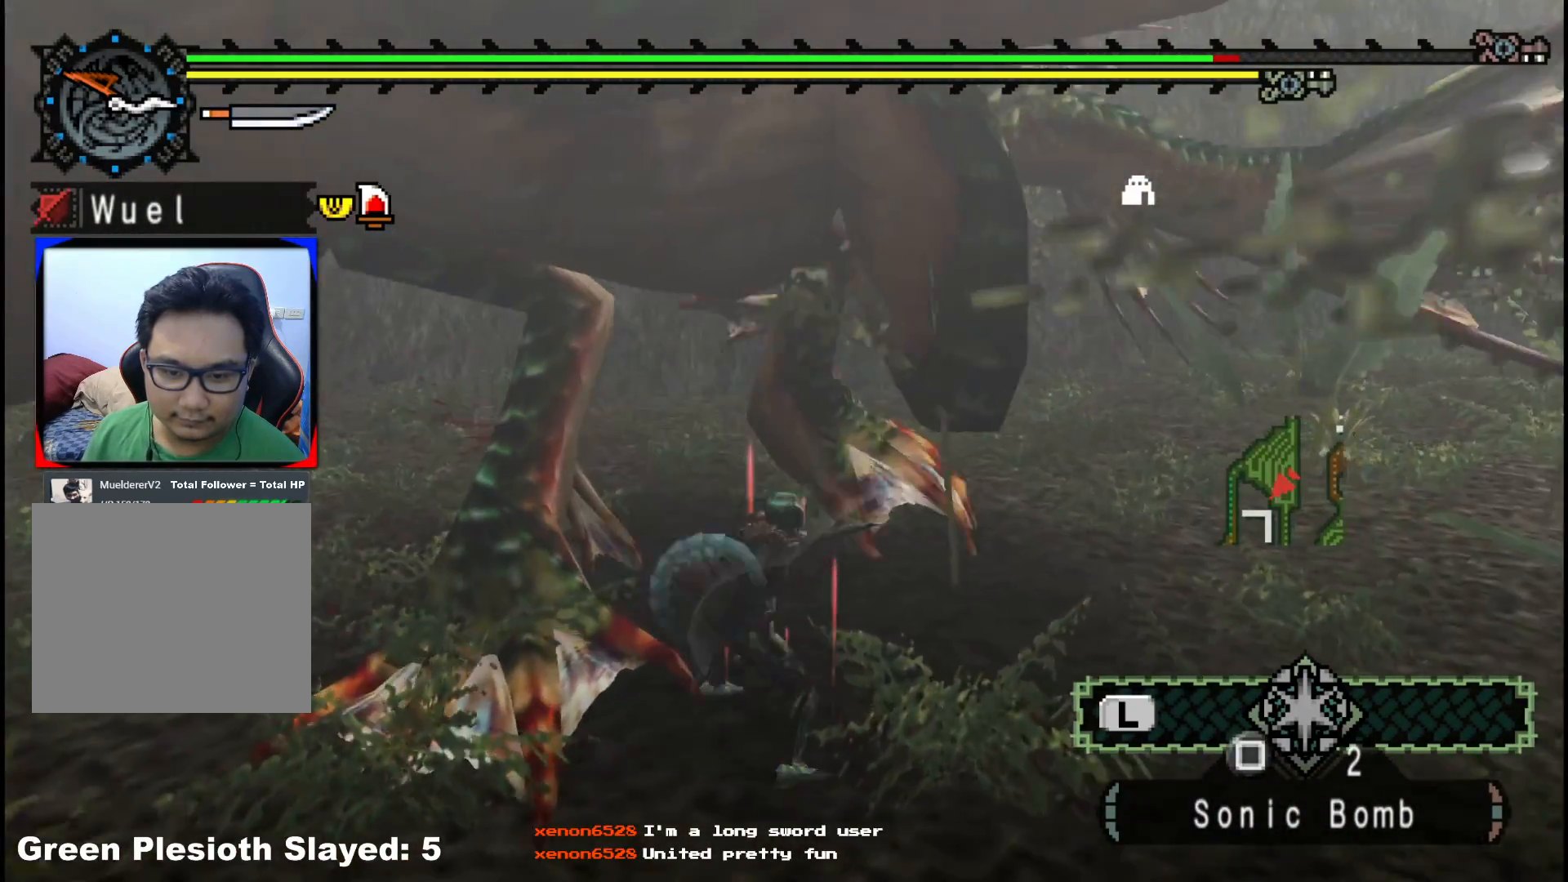
{"buttons": [], "left_stick": "up", "right_stick": "center", "events": [[83, "B", "down"], [217, "B", "up"], [317, "left_stick", "up-left"], [467, "left_stick", "up"]]}
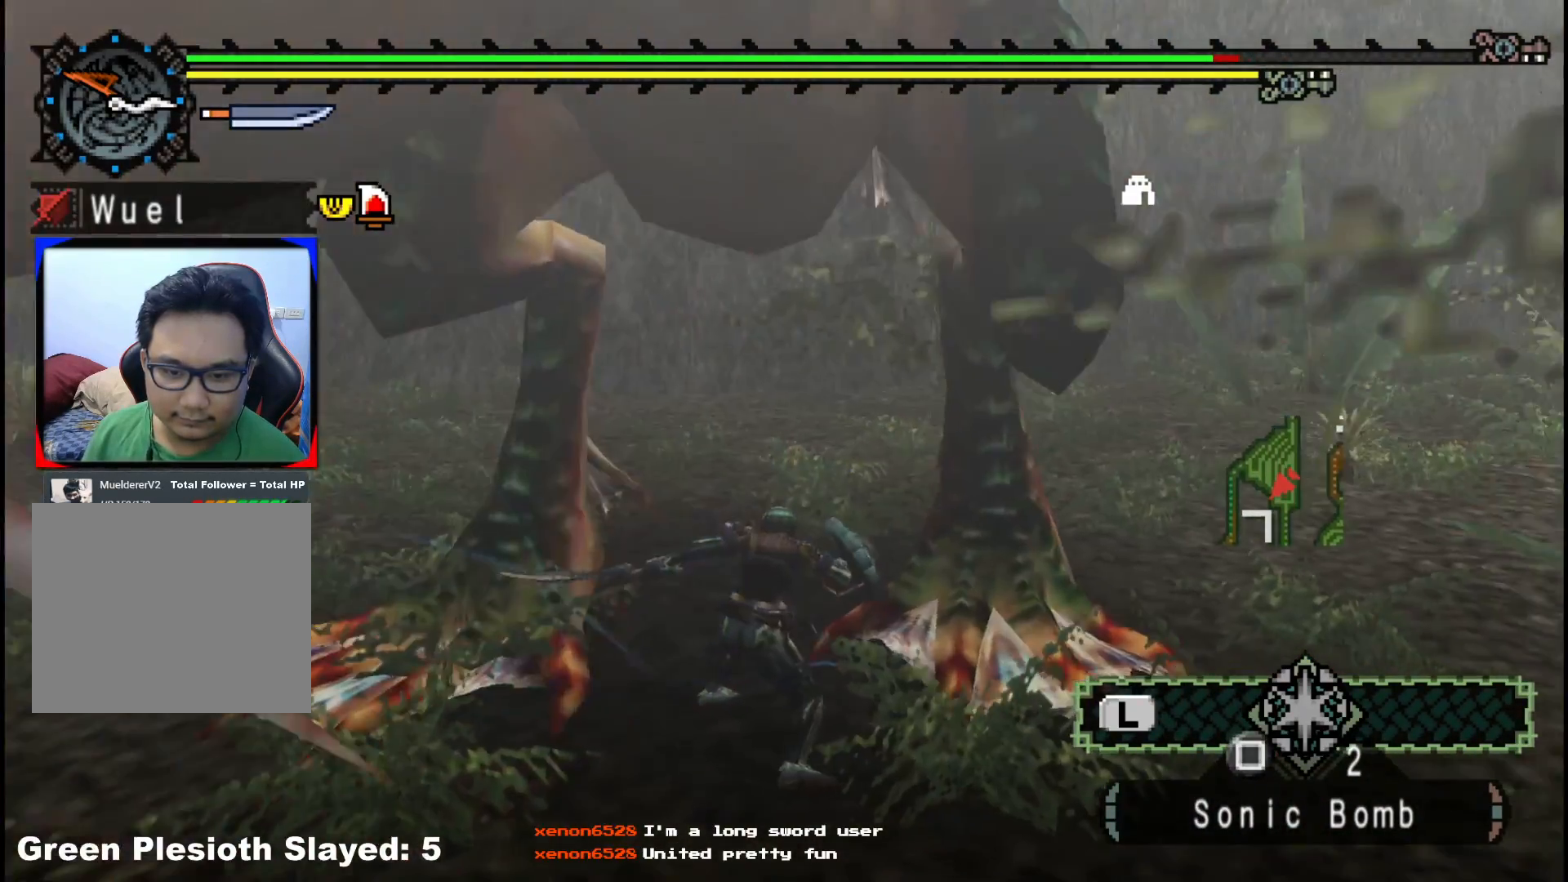
{"buttons": [], "left_stick": "up-right", "right_stick": "center", "events": [[183, "B", "down"], [283, "B", "up"], [350, "B", "down"], [350, "left_stick", "up-right"], [467, "B", "up"]]}
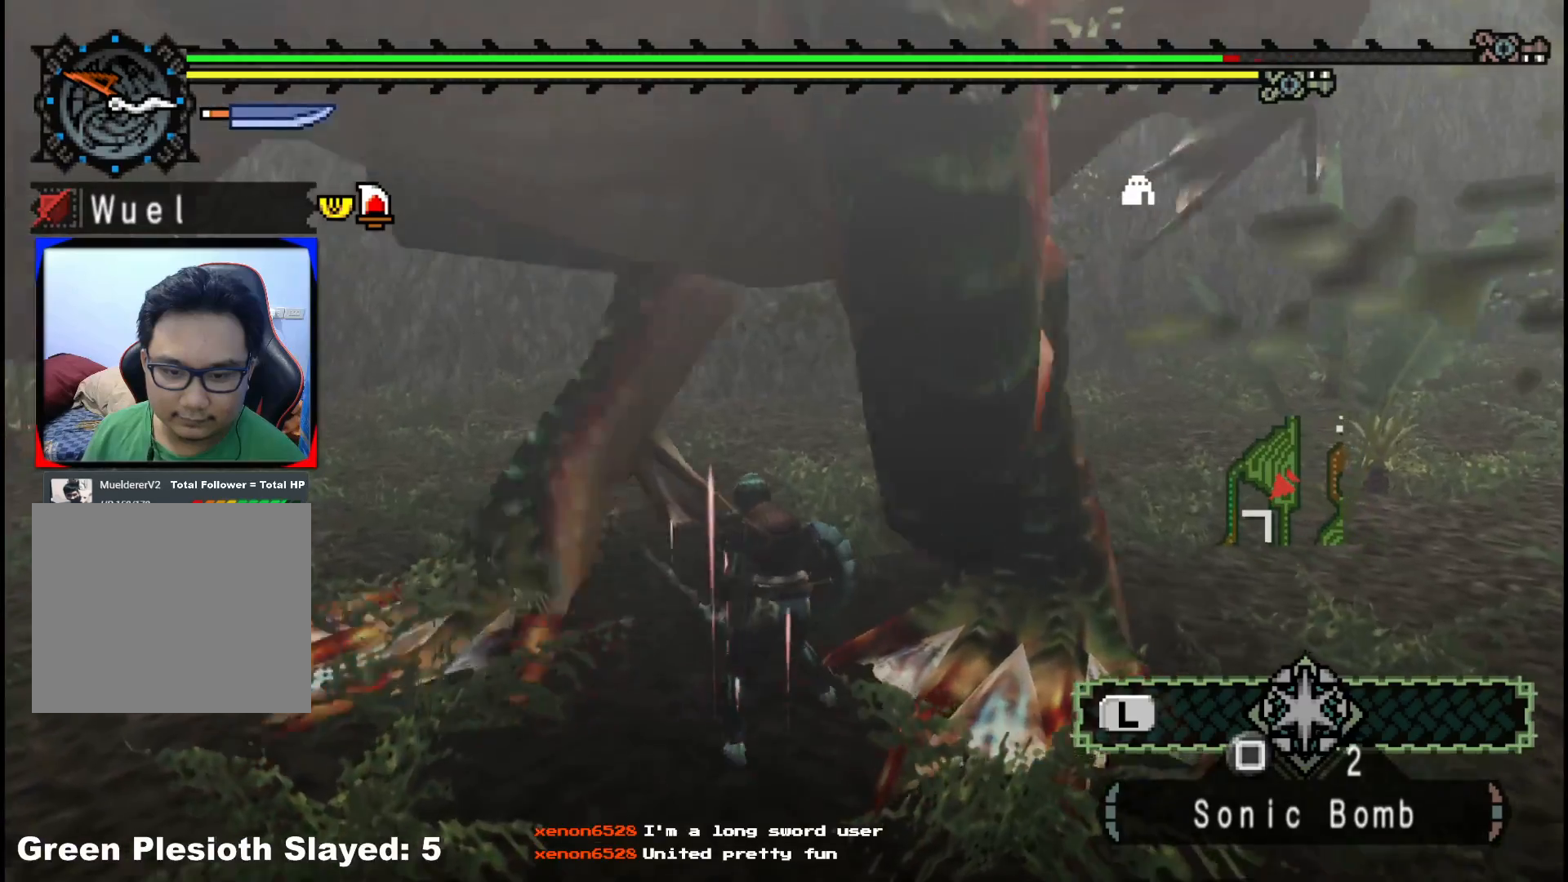
{"buttons": [], "left_stick": "right", "right_stick": "center", "events": [[50, "B", "down"], [150, "B", "up"], [217, "B", "down"], [333, "B", "up"], [367, "left_stick", "right"], [383, "B", "down"], [483, "B", "up"]]}
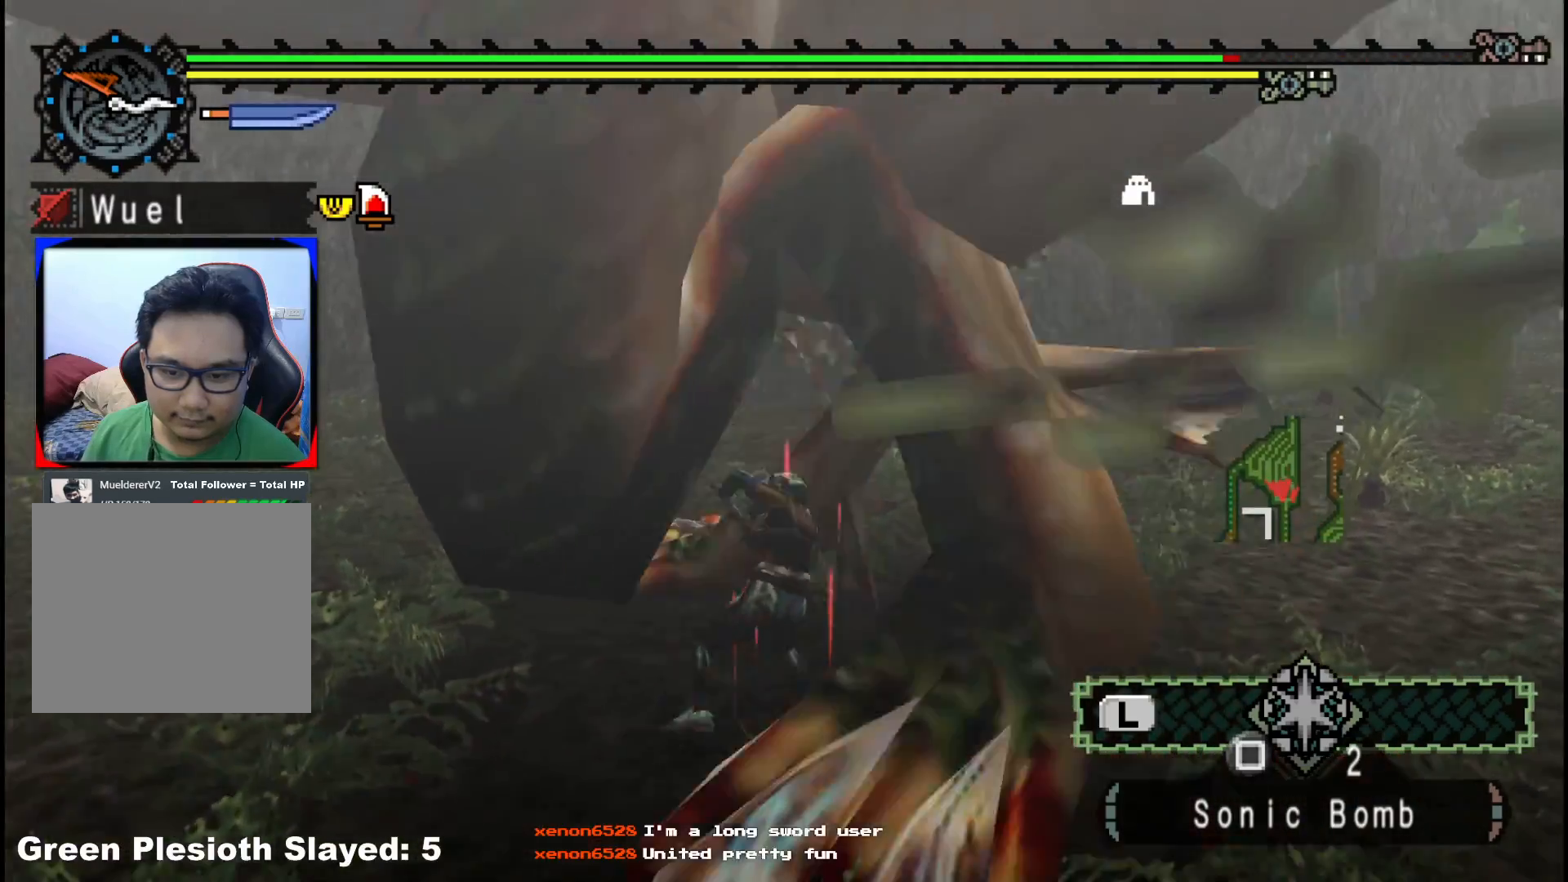
{"buttons": [], "left_stick": "center", "right_stick": "left", "events": [[50, "B", "down"], [150, "B", "up"], [167, "left_stick", "center"], [333, "right_stick", "left"]]}
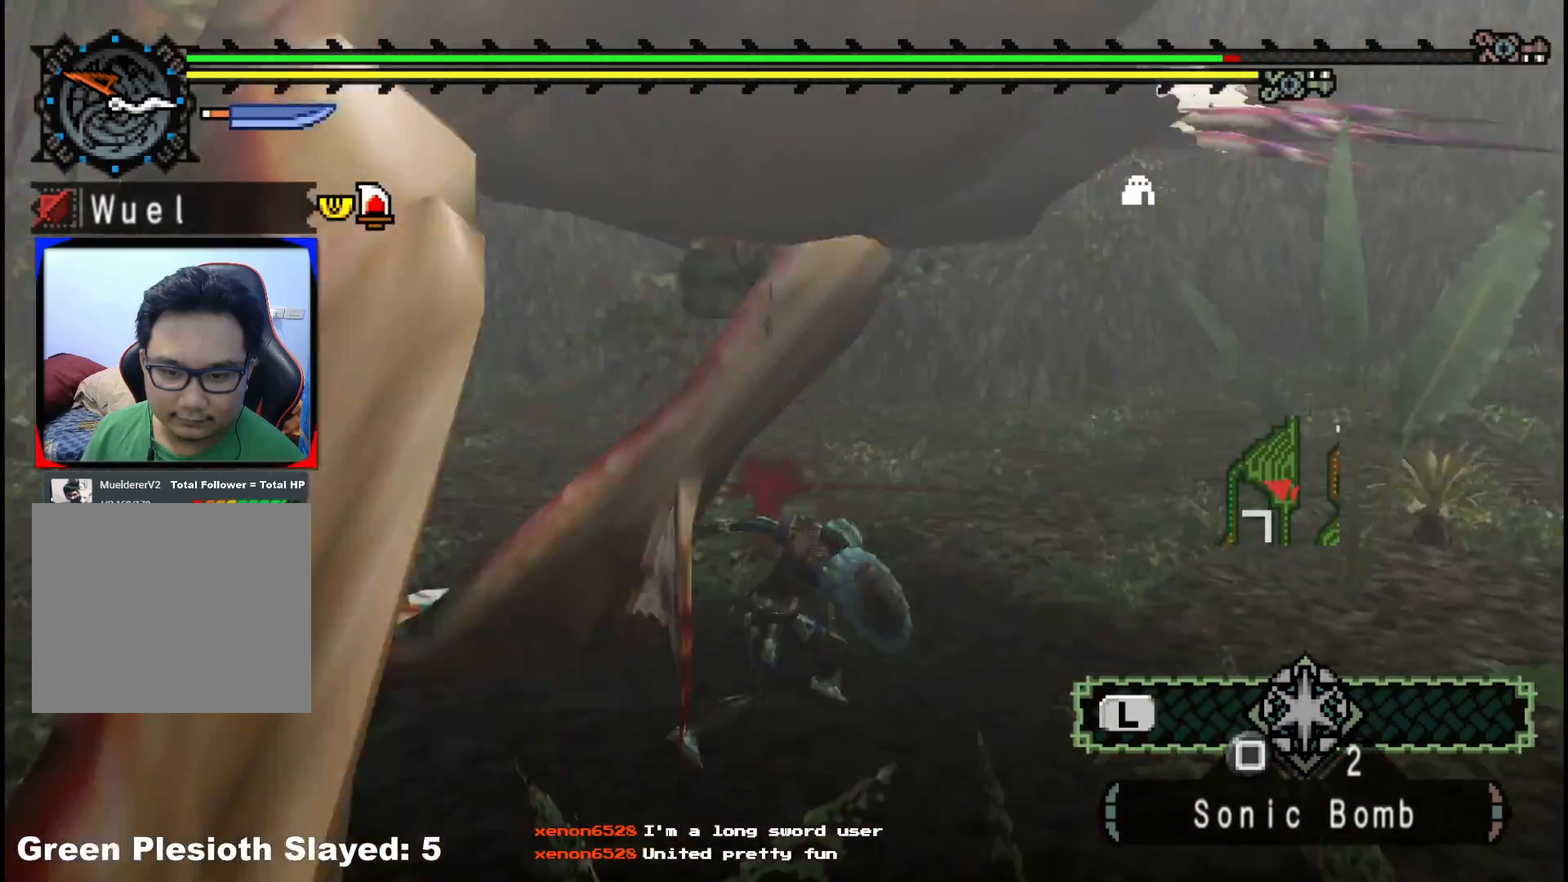
{"buttons": [], "left_stick": "center", "right_stick": "right", "events": [[33, "left_stick", "left"], [267, "right_stick", "center"], [333, "left_stick", "center"], [483, "right_stick", "right"]]}
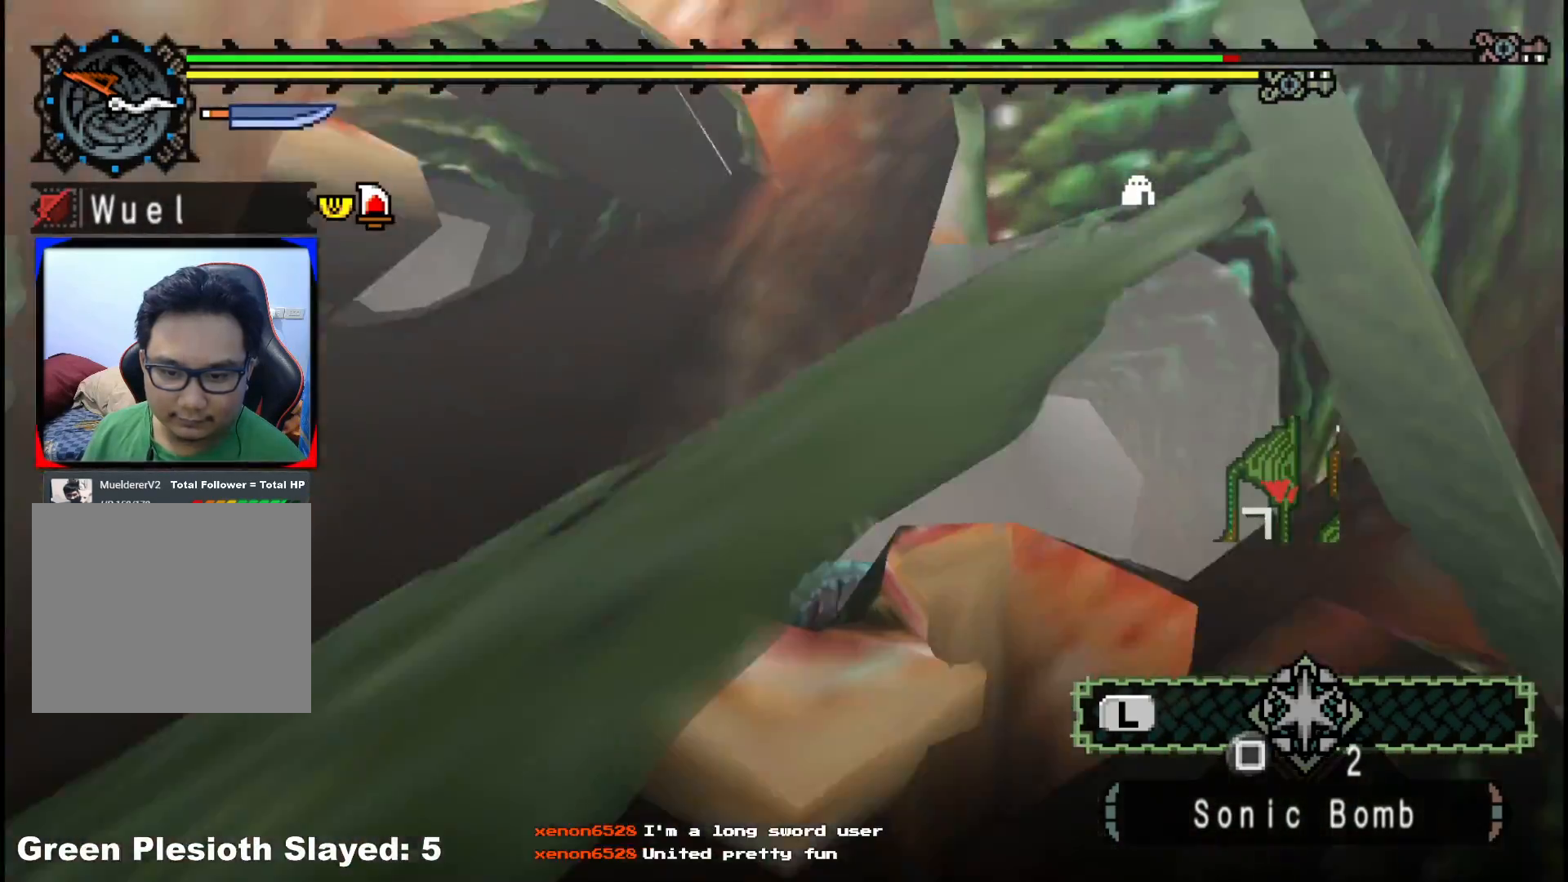
{"buttons": ["Y"], "left_stick": "down-right", "right_stick": "center", "events": [[50, "left_stick", "down"], [183, "left_stick", "down-right"], [217, "right_stick", "center"], [317, "B", "down"], [383, "Y", "down"], [400, "B", "up"], [450, "Y", "up"], [500, "Y", "down"]]}
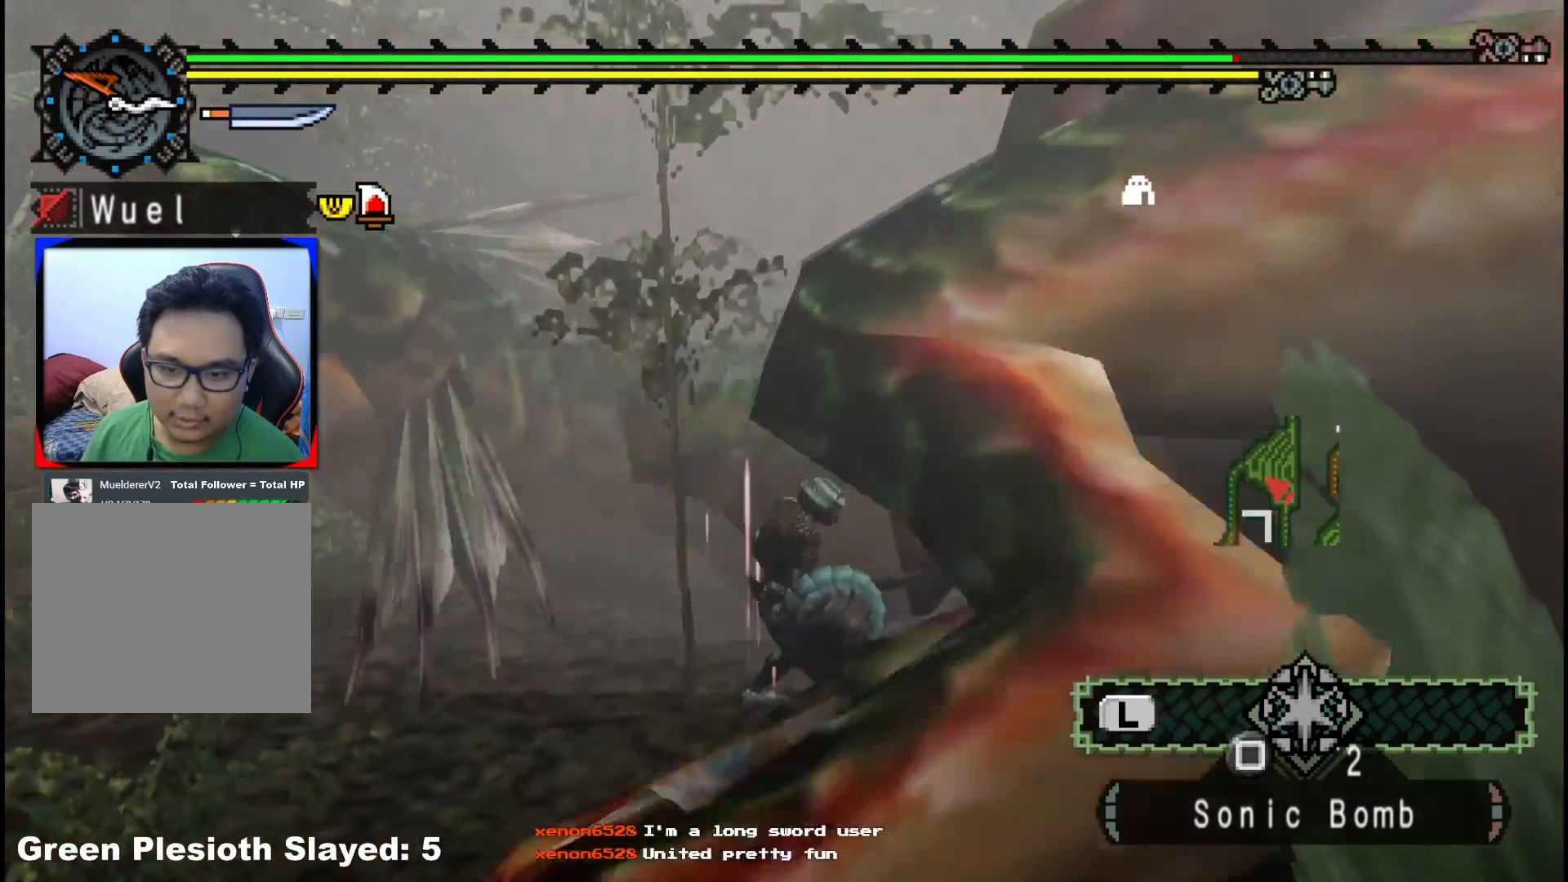
{"buttons": [], "left_stick": "center", "right_stick": "right", "events": [[100, "Y", "up"], [167, "Y", "down"], [233, "left_stick", "center"], [283, "Y", "up"], [350, "Y", "down"], [383, "right_stick", "right"], [483, "Y", "up"]]}
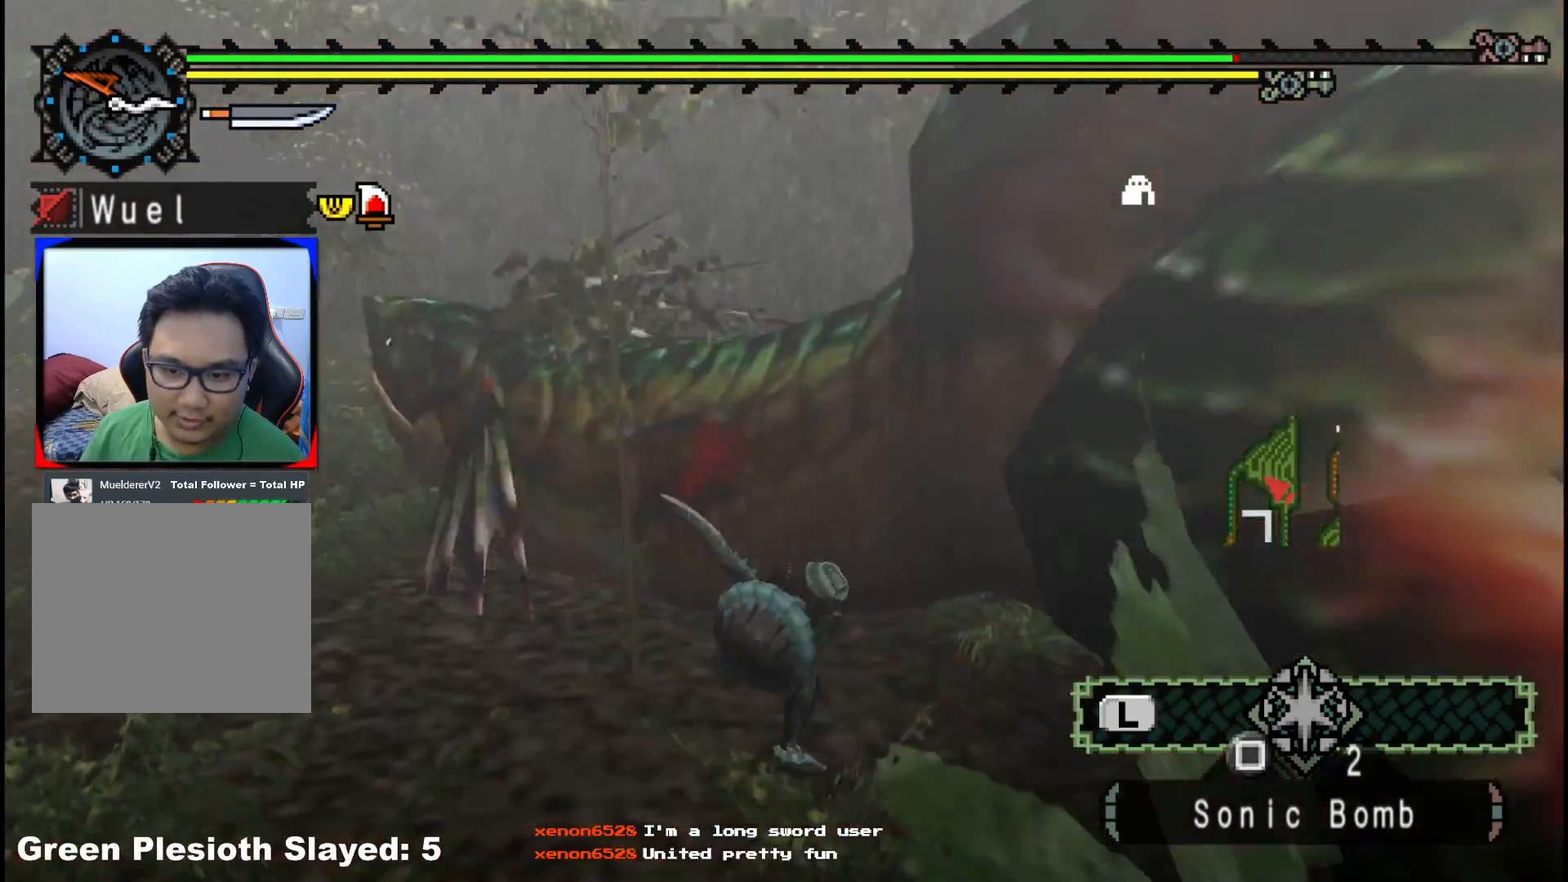
{"buttons": ["Y"], "left_stick": "right", "right_stick": "center", "events": [[33, "Y", "down"], [100, "right_stick", "center"], [167, "Y", "up"], [233, "Y", "down"], [367, "Y", "up"], [433, "Y", "down"], [433, "left_stick", "right"]]}
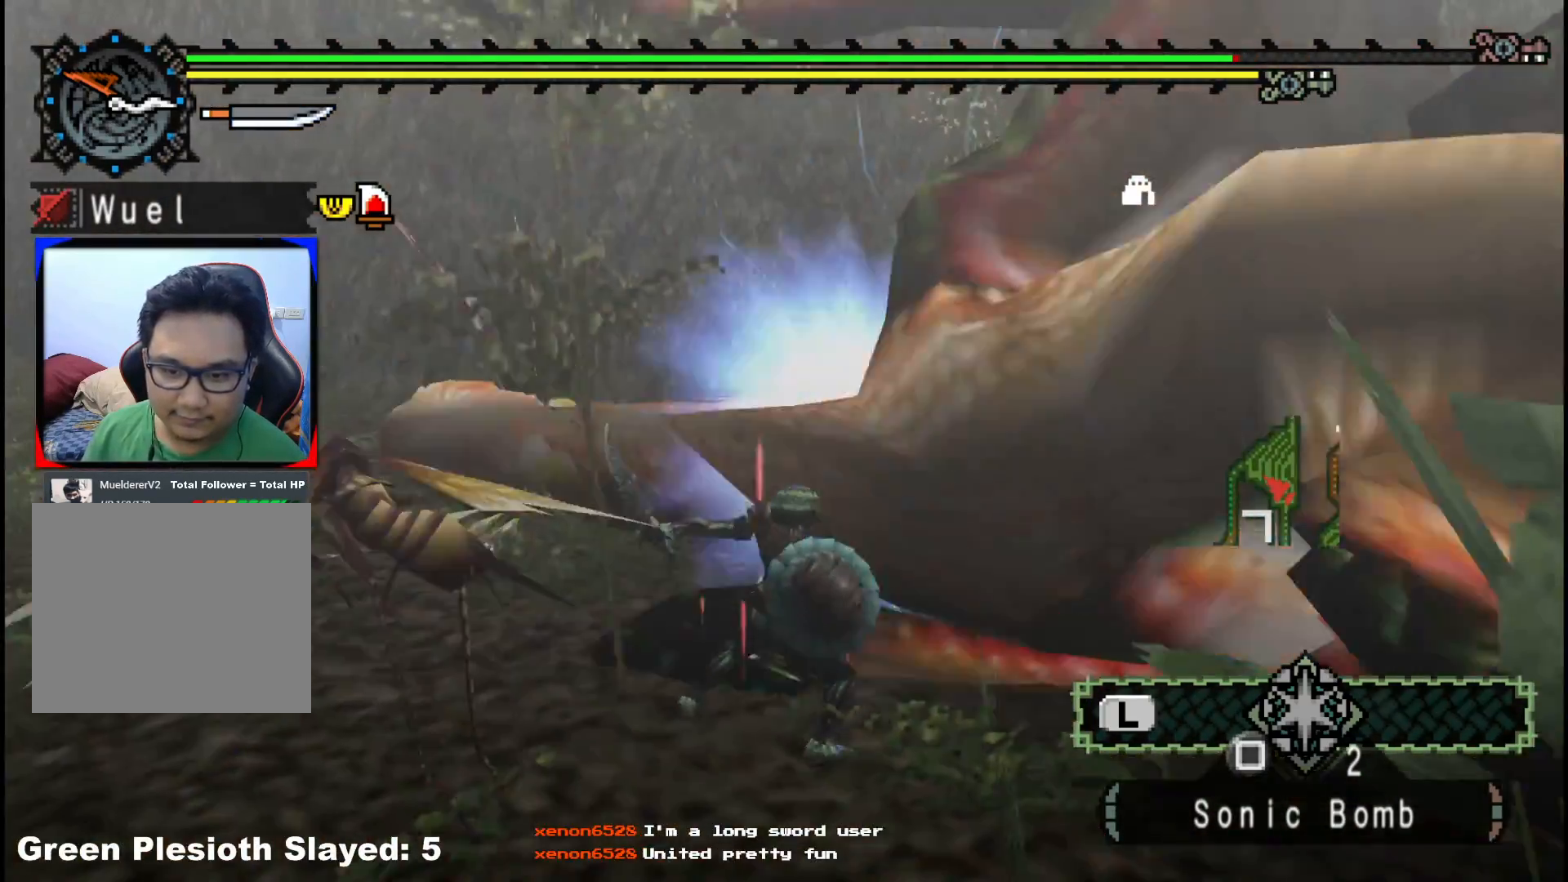
{"buttons": [], "left_stick": "right", "right_stick": "center", "events": [[67, "Y", "up"], [133, "Y", "down"], [250, "Y", "up"], [317, "Y", "down"], [450, "Y", "up"]]}
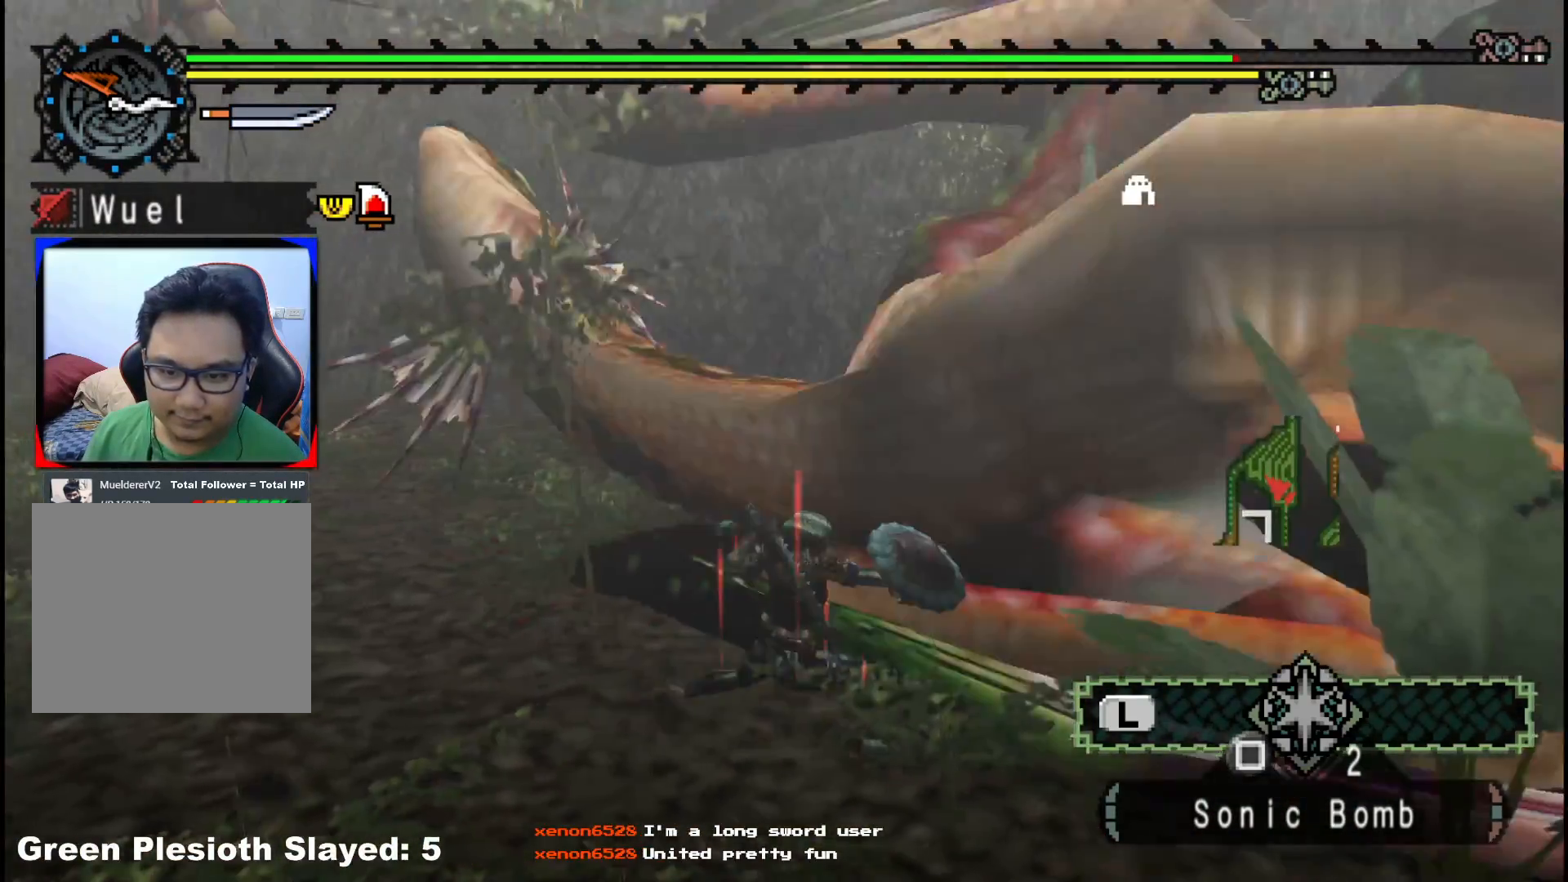
{"buttons": [], "left_stick": "up-right", "right_stick": "center", "events": [[100, "right_stick", "right"], [350, "right_stick", "center"], [400, "left_stick", "up-right"]]}
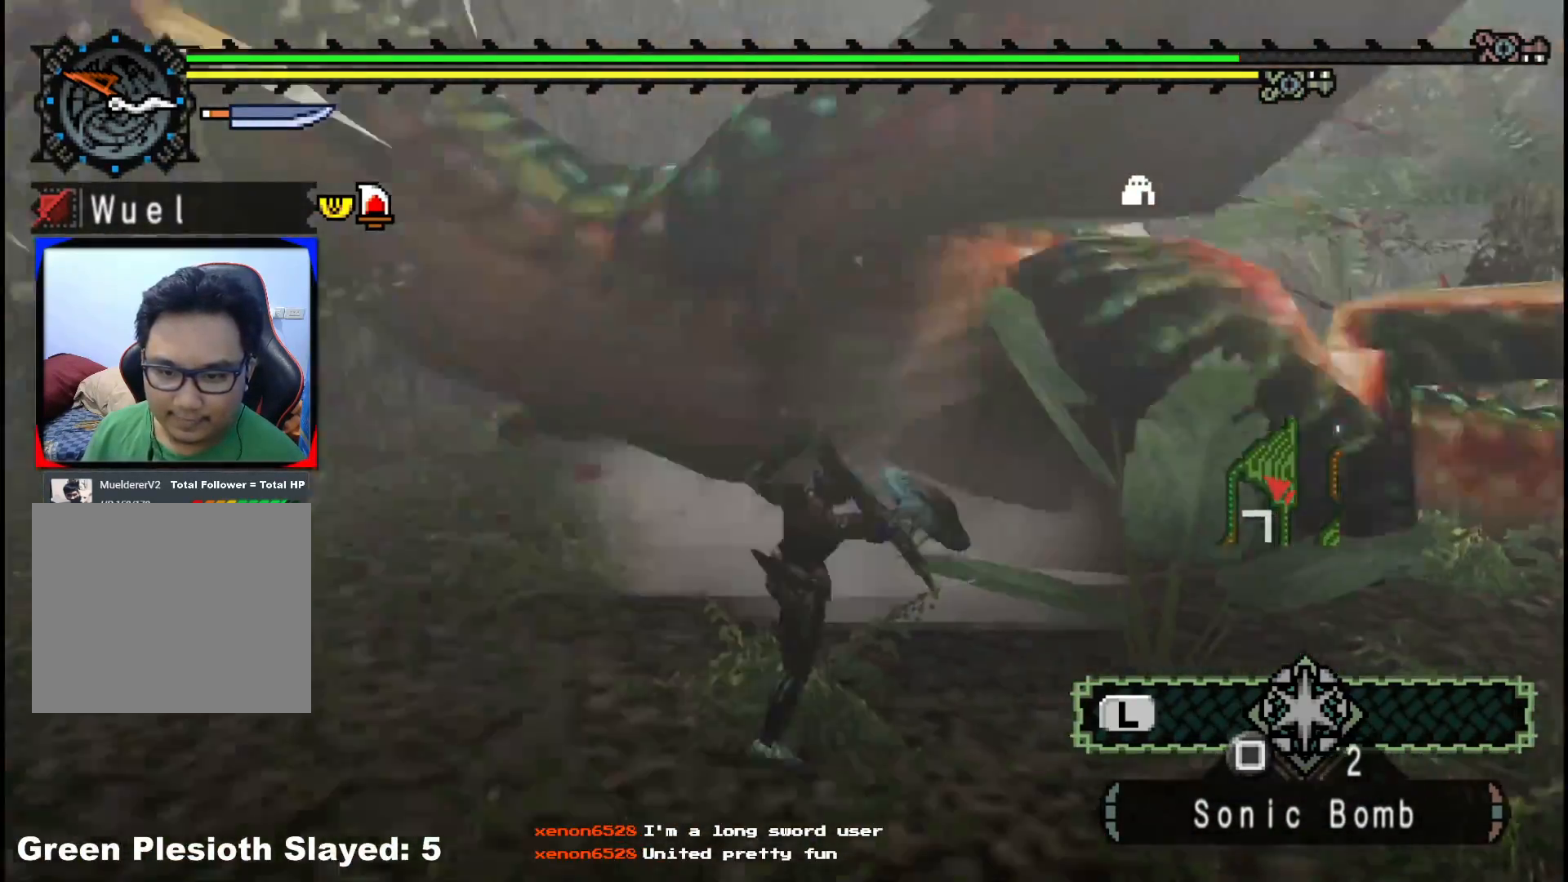
{"buttons": ["B", "Y"], "left_stick": "up-left", "right_stick": "center", "events": [[200, "B", "down"], [200, "Y", "down"], [250, "left_stick", "up"], [317, "B", "up"], [317, "Y", "up"], [400, "B", "down"], [400, "Y", "down"], [450, "left_stick", "up-left"]]}
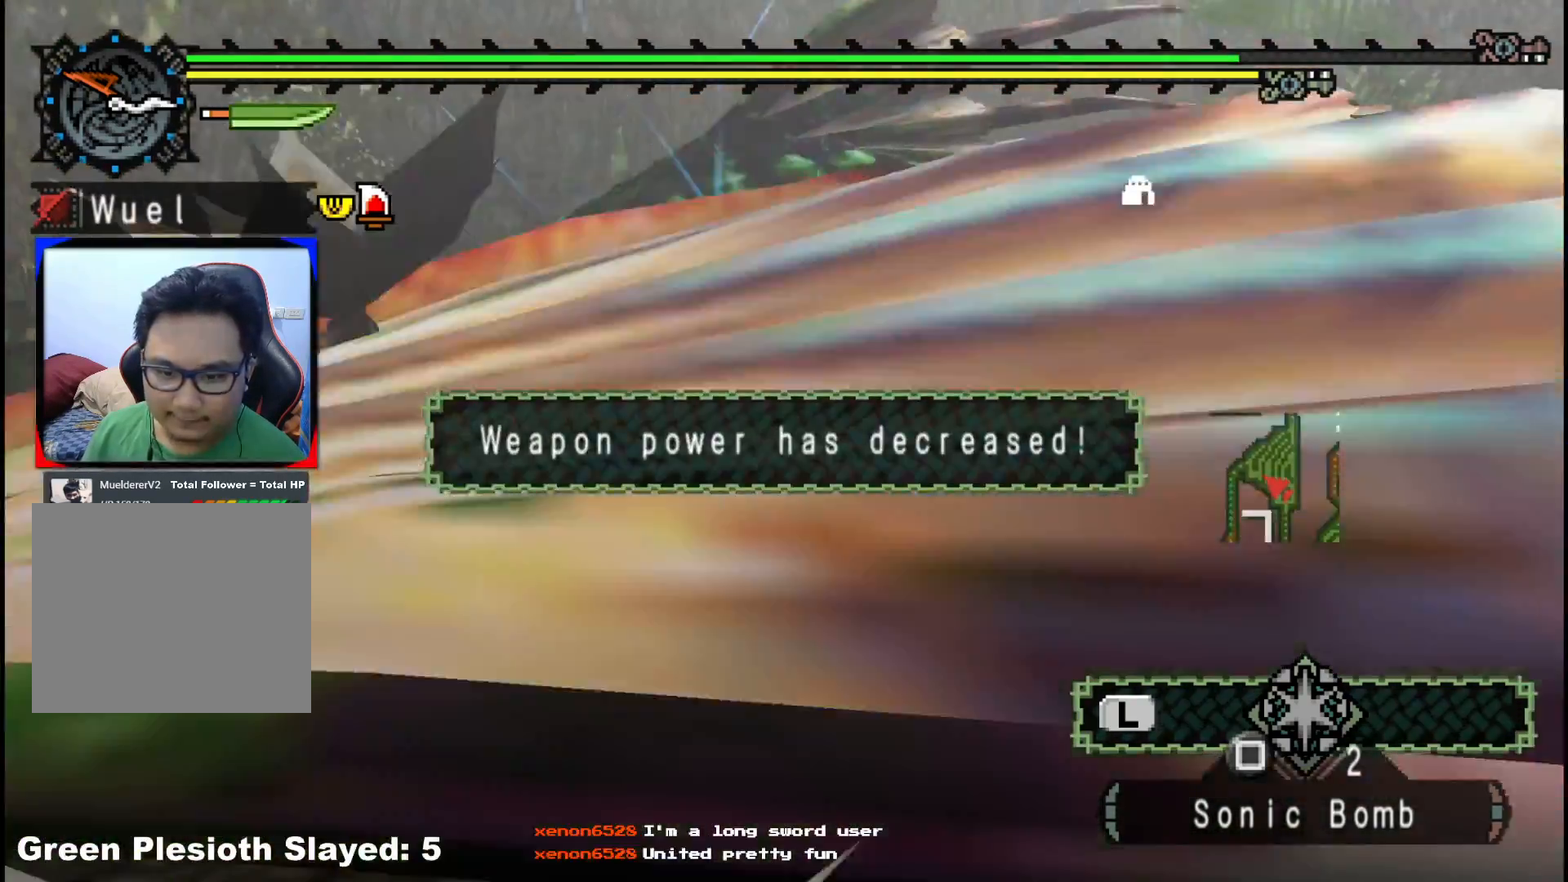
{"buttons": ["Y"], "left_stick": "up-left", "right_stick": "center", "events": [[50, "B", "up"], [50, "Y", "up"], [317, "Y", "down"], [400, "Y", "up"], [500, "Y", "down"]]}